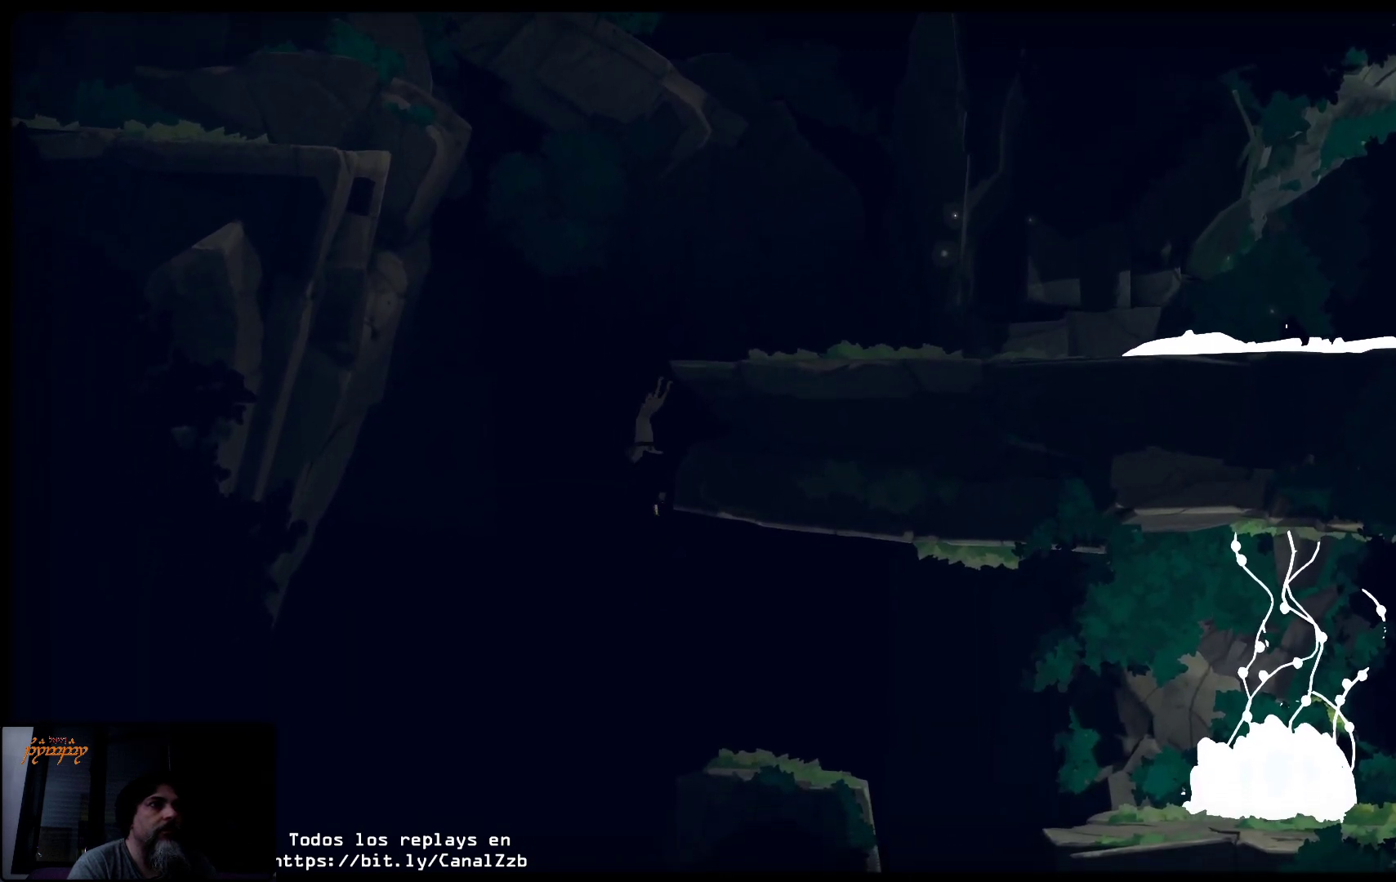
Gameplay with a controller (Xbox layout); each line is a JSON object with the inputs held at the frame after it. "events" lists button and stick changes between this image and that frame as [ms after this image, input, new state], when the widget could be followed in between.
{"buttons": [], "left_stick": "right", "right_stick": "center", "events": [[83, "left_stick", "right"], [183, "left_stick", "center"], [350, "left_stick", "right"]]}
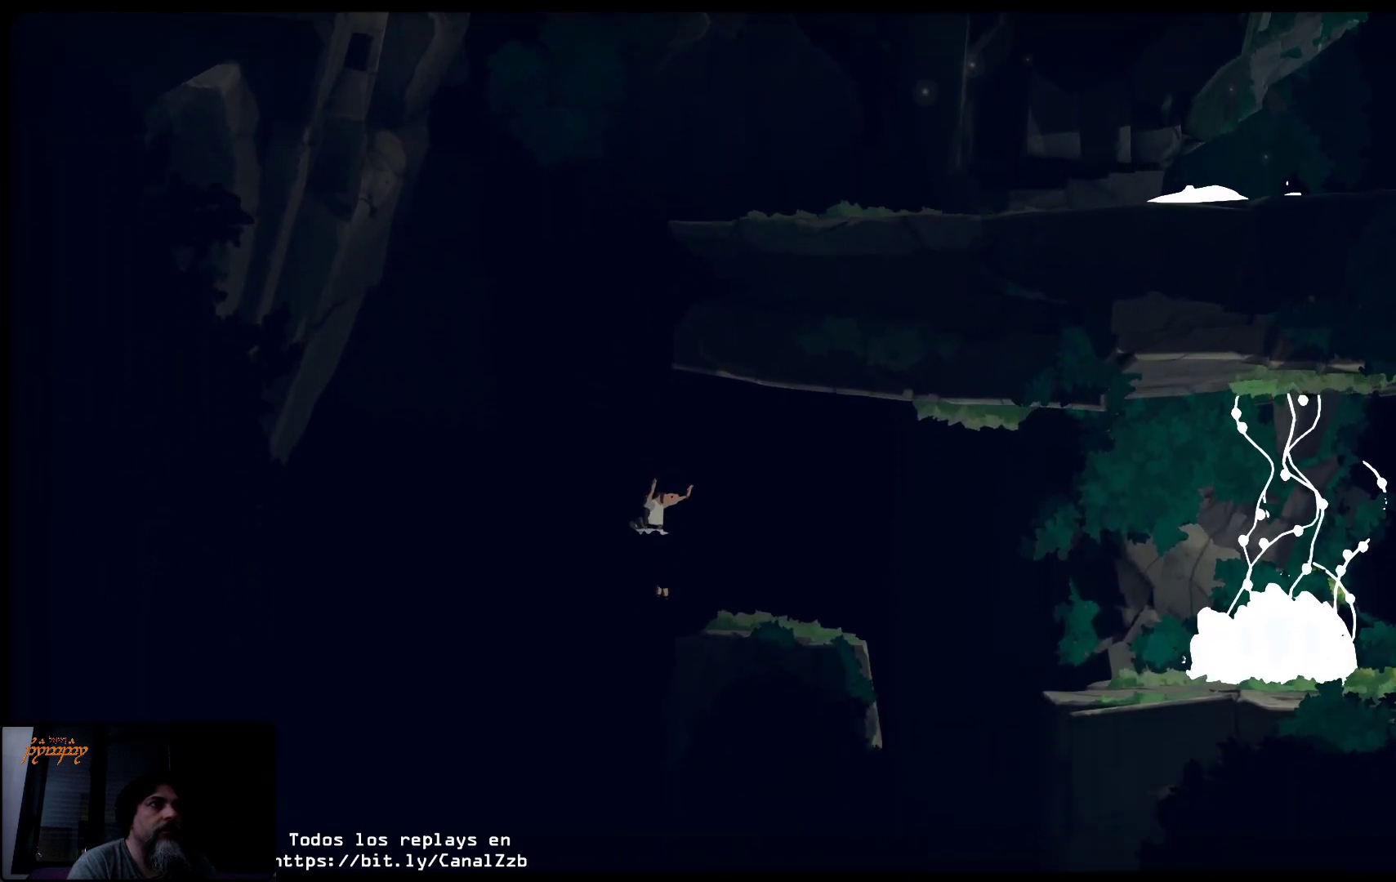
{"buttons": [], "left_stick": "up-right", "right_stick": "center", "events": [[217, "left_stick", "up-right"]]}
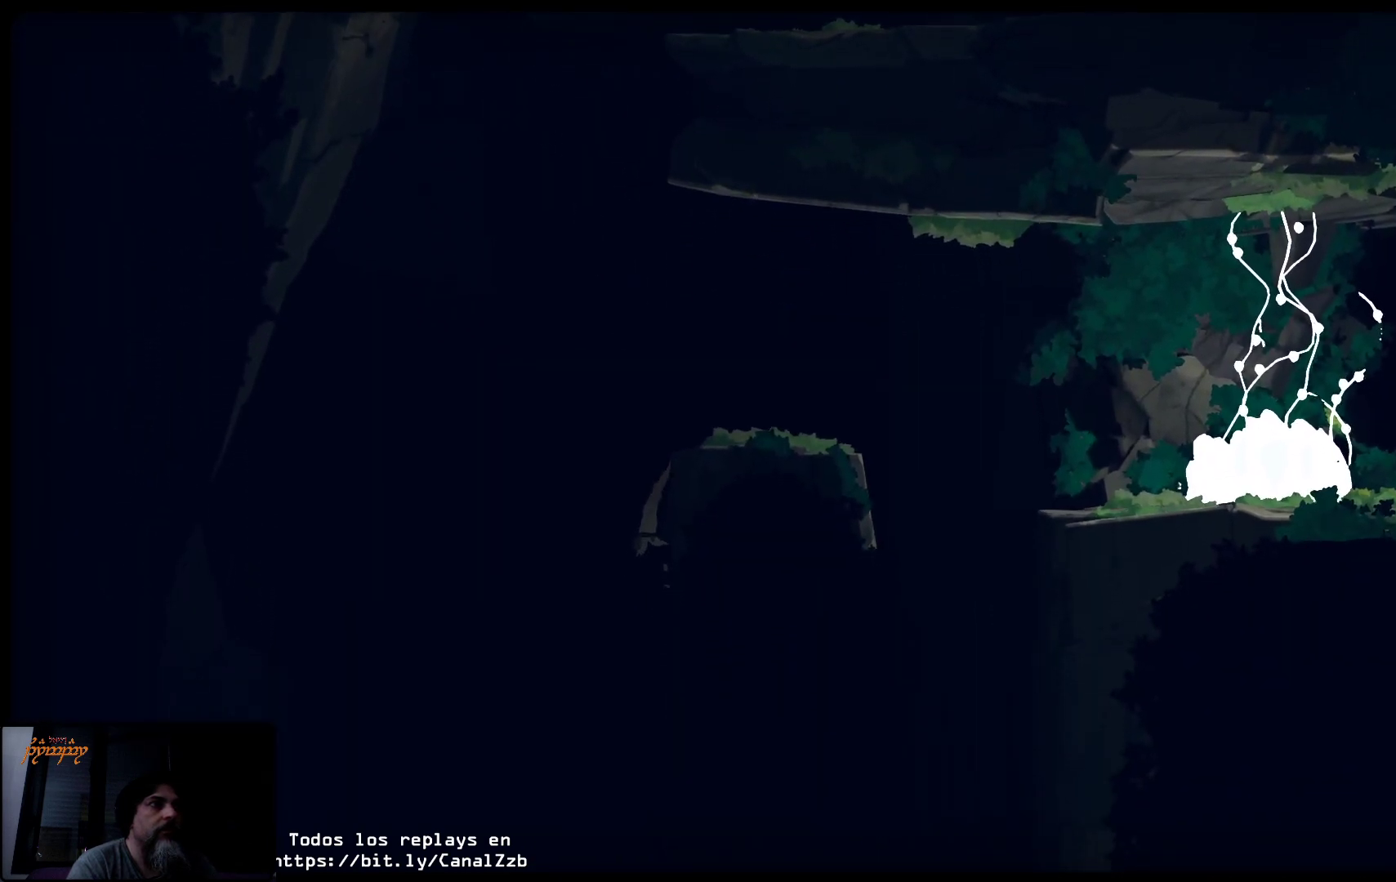
{"buttons": [], "left_stick": "up-right", "right_stick": "center", "events": []}
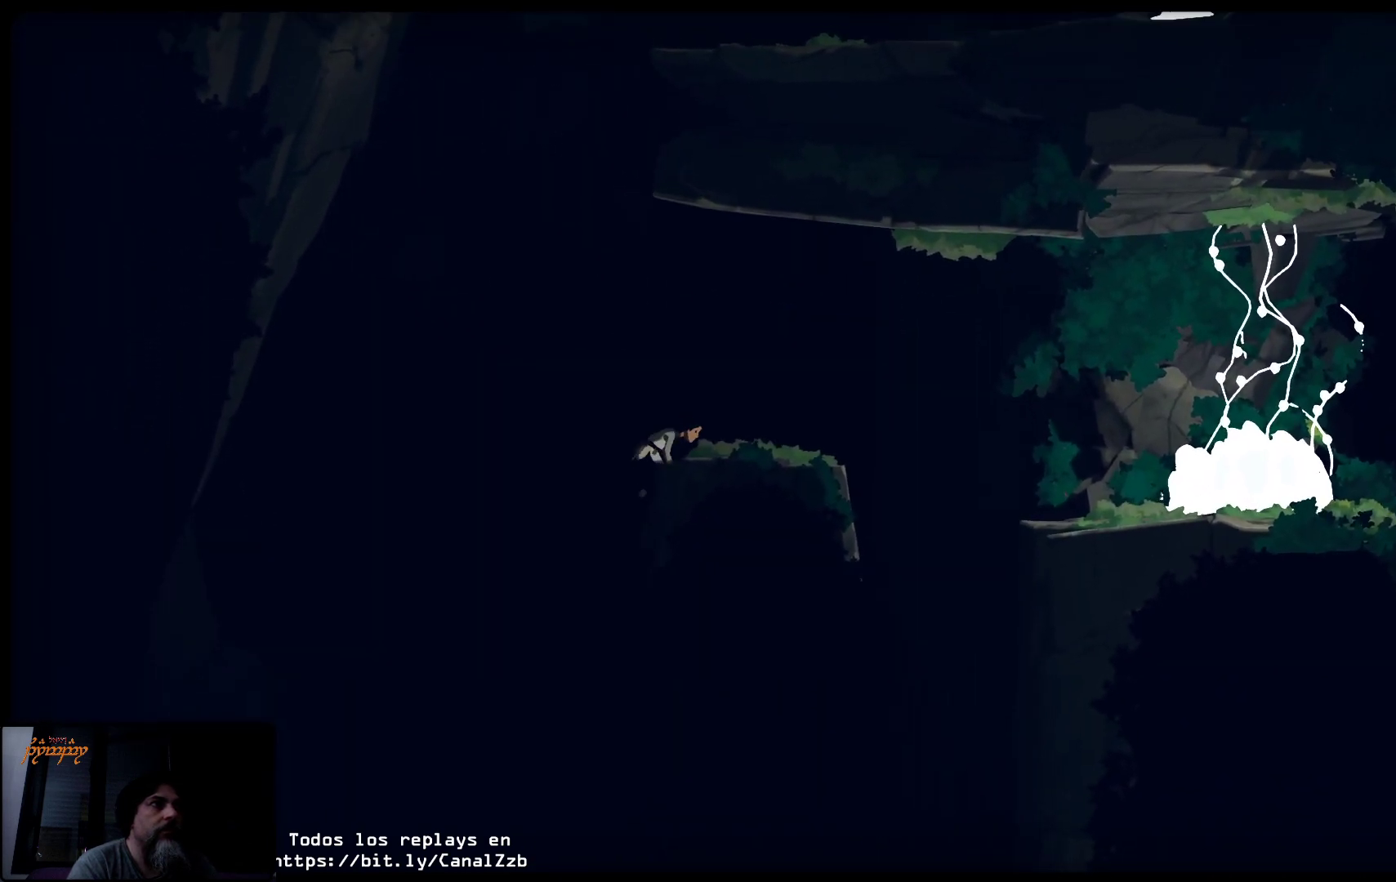
{"buttons": [], "left_stick": "right", "right_stick": "center", "events": [[50, "left_stick", "center"], [417, "left_stick", "right"]]}
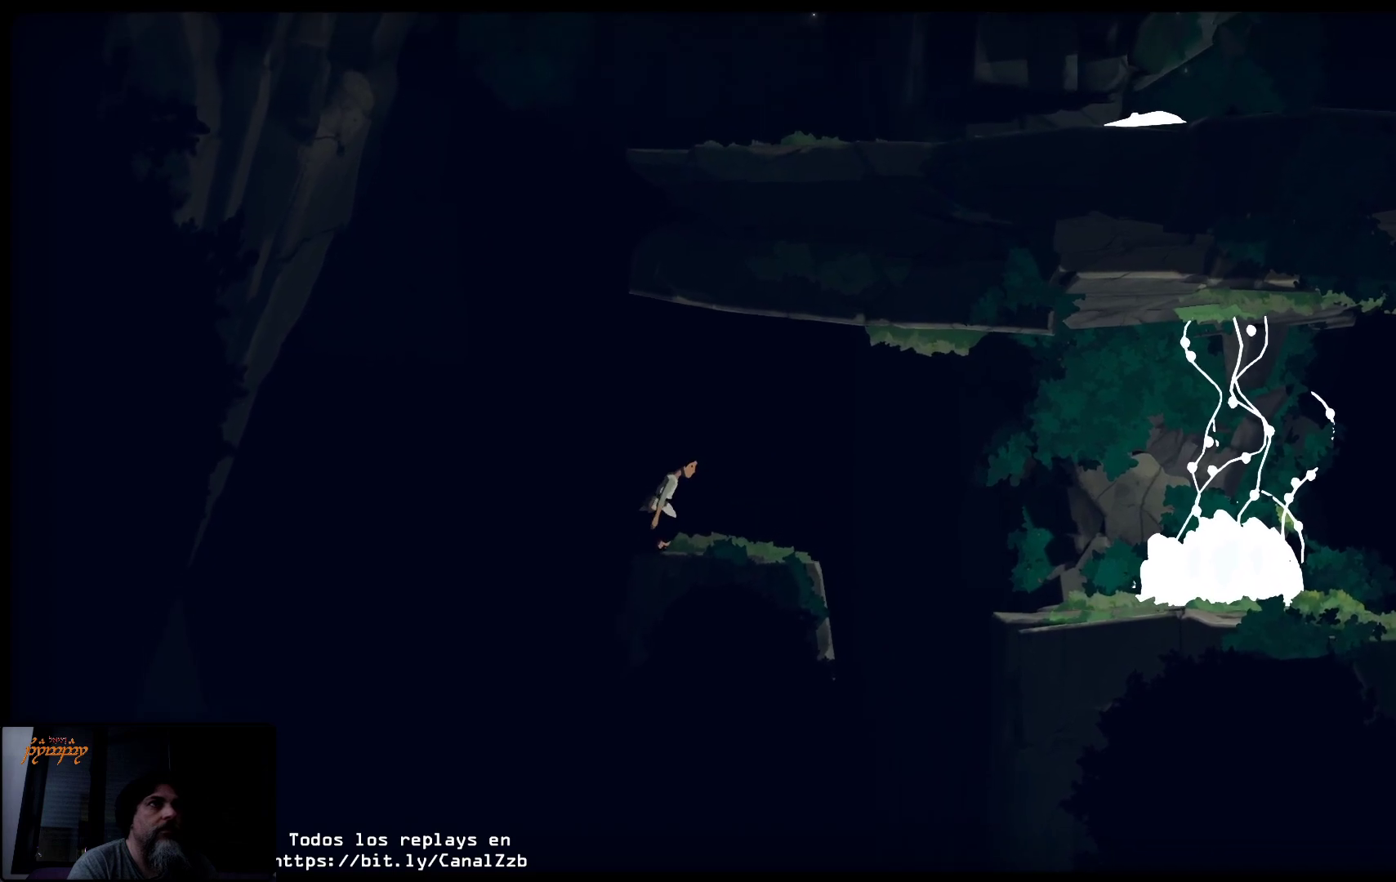
{"buttons": [], "left_stick": "right", "right_stick": "center", "events": []}
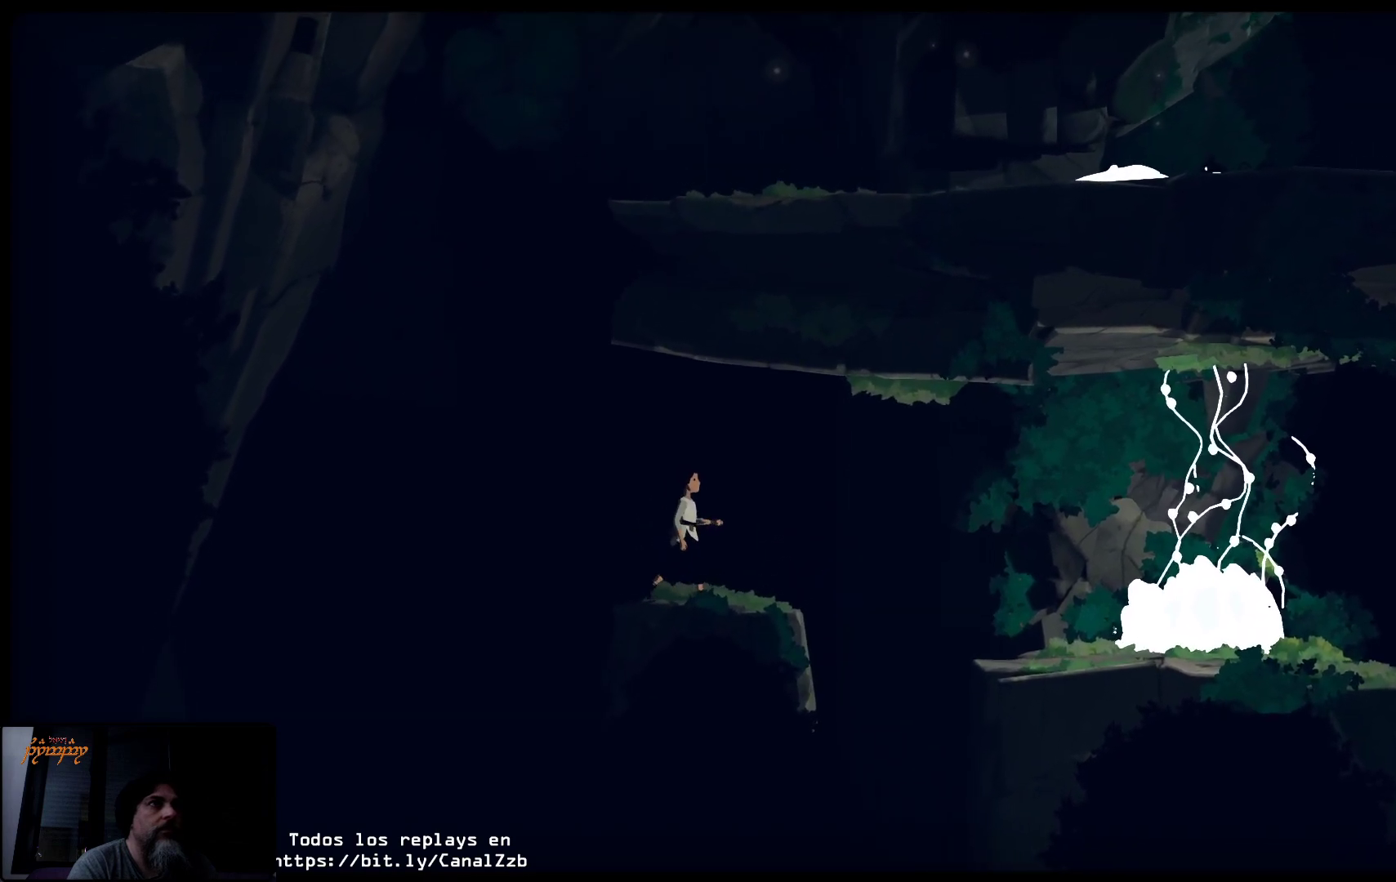
{"buttons": ["A"], "left_stick": "right", "right_stick": "center", "events": [[150, "A", "down"]]}
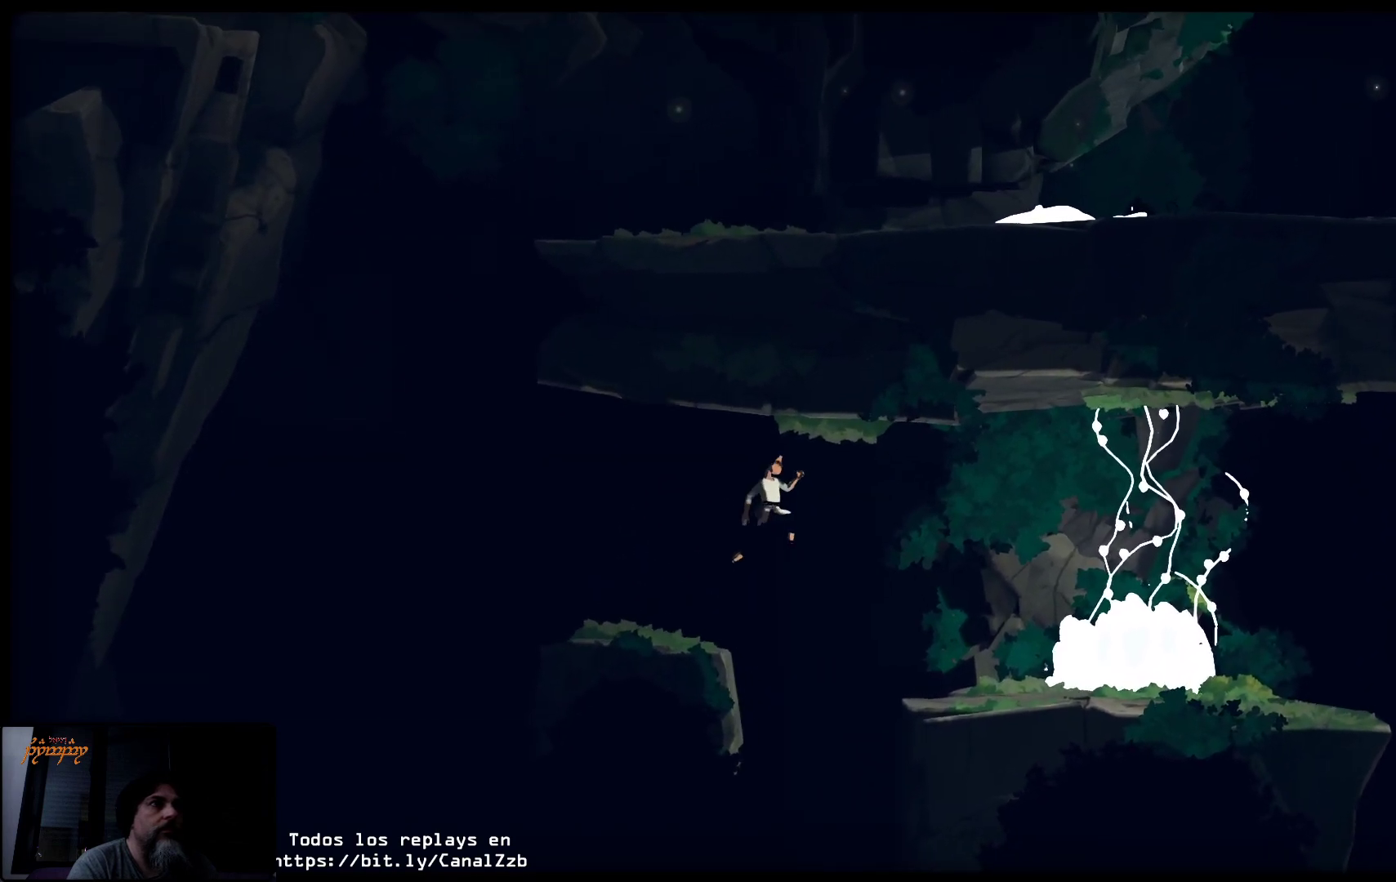
{"buttons": [], "left_stick": "right", "right_stick": "center", "events": [[283, "A", "up"]]}
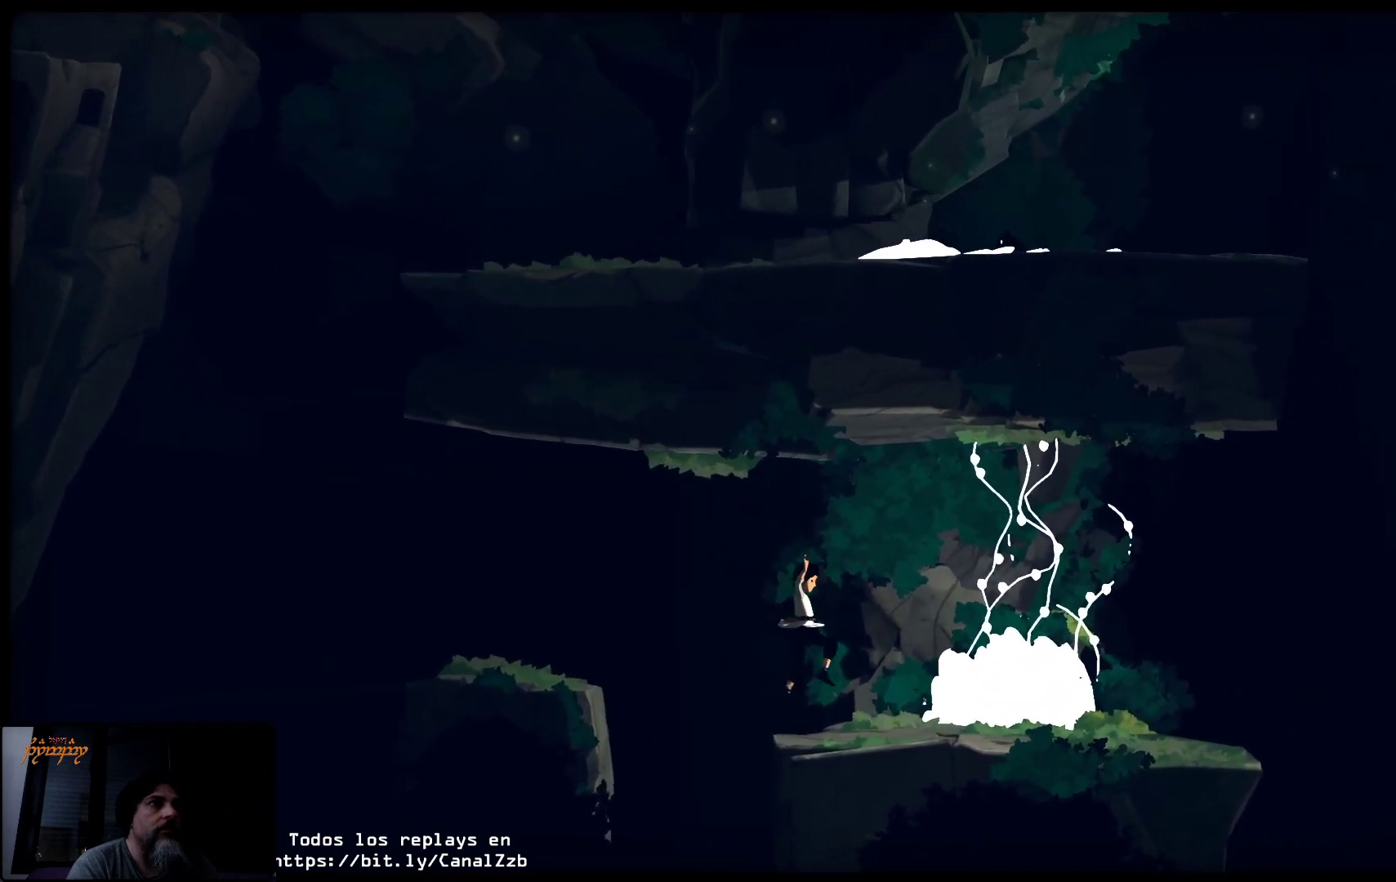
{"buttons": [], "left_stick": "right", "right_stick": "center", "events": []}
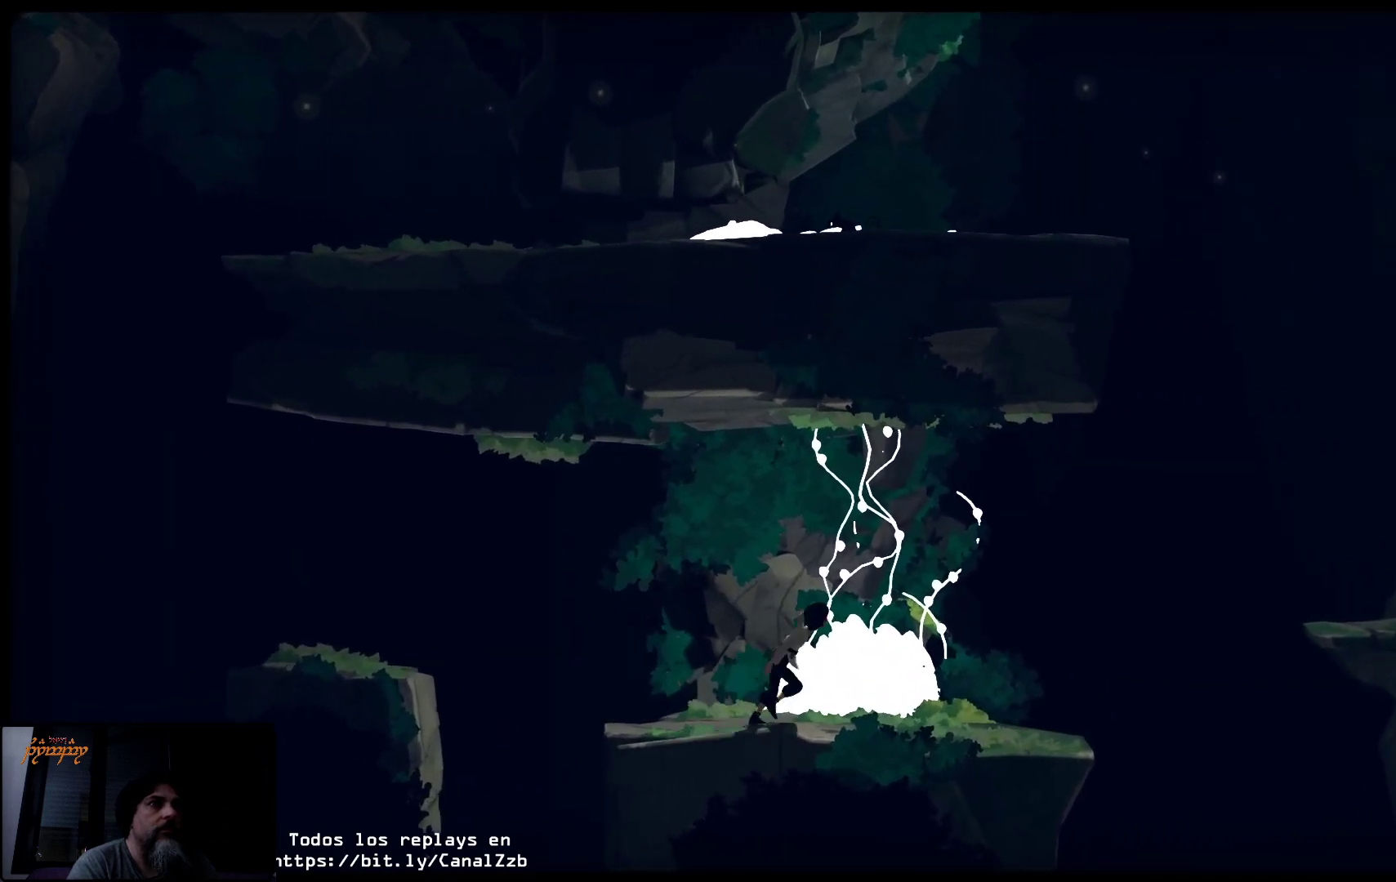
{"buttons": [], "left_stick": "right", "right_stick": "center", "events": []}
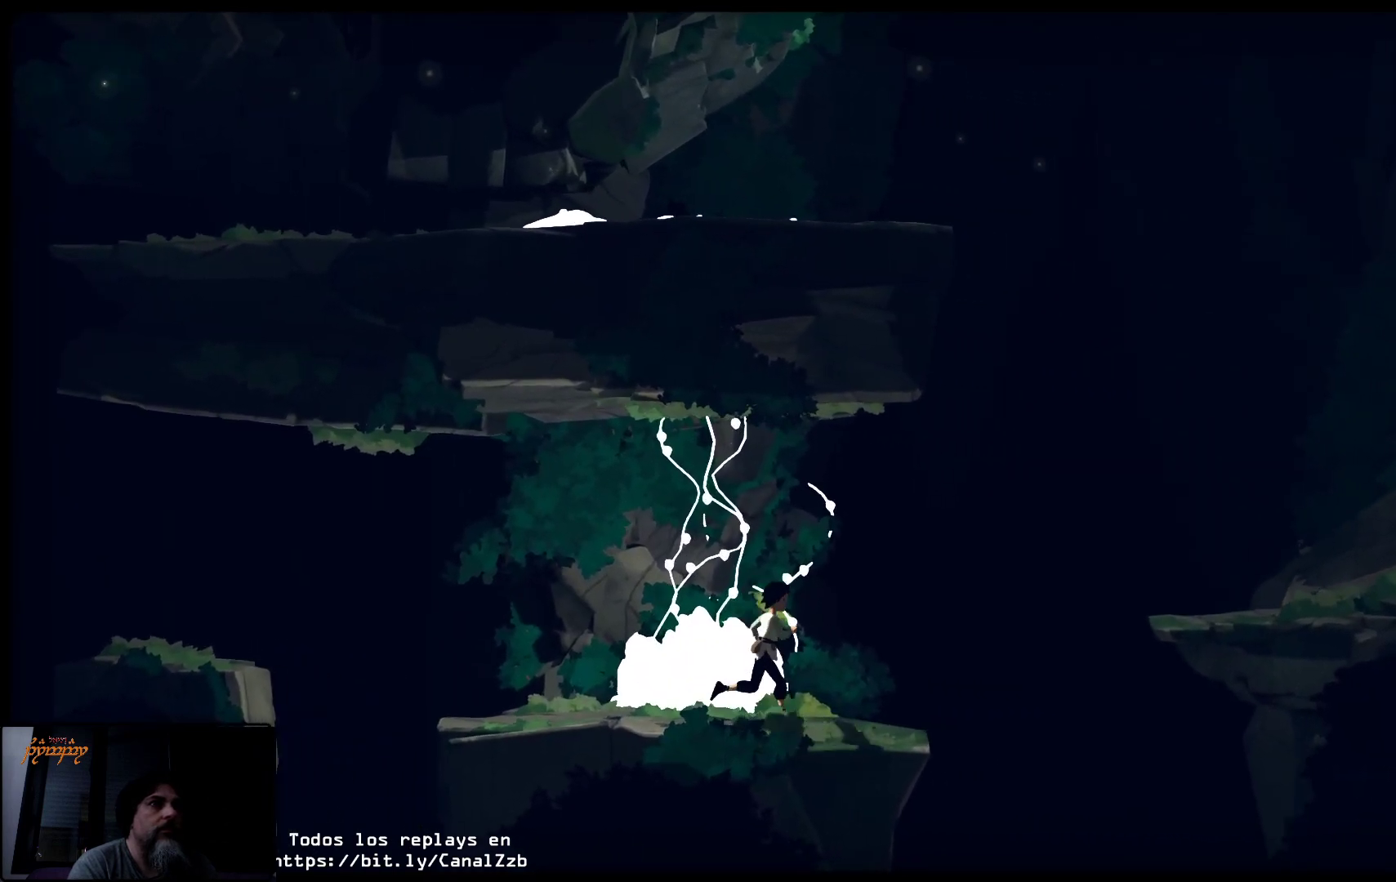
{"buttons": ["A"], "left_stick": "right", "right_stick": "center", "events": [[300, "A", "down"]]}
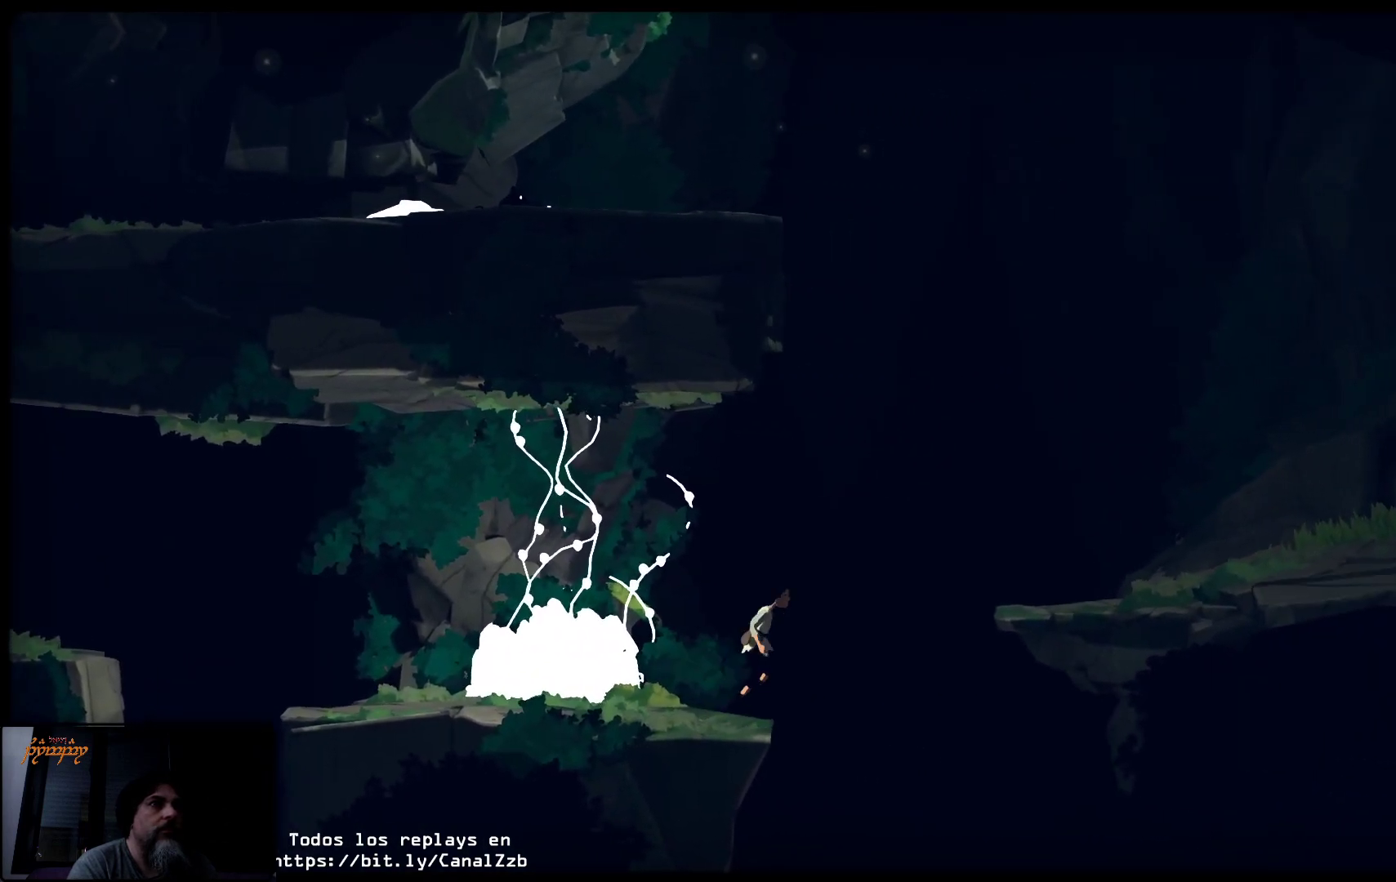
{"buttons": ["A"], "left_stick": "right", "right_stick": "center", "events": []}
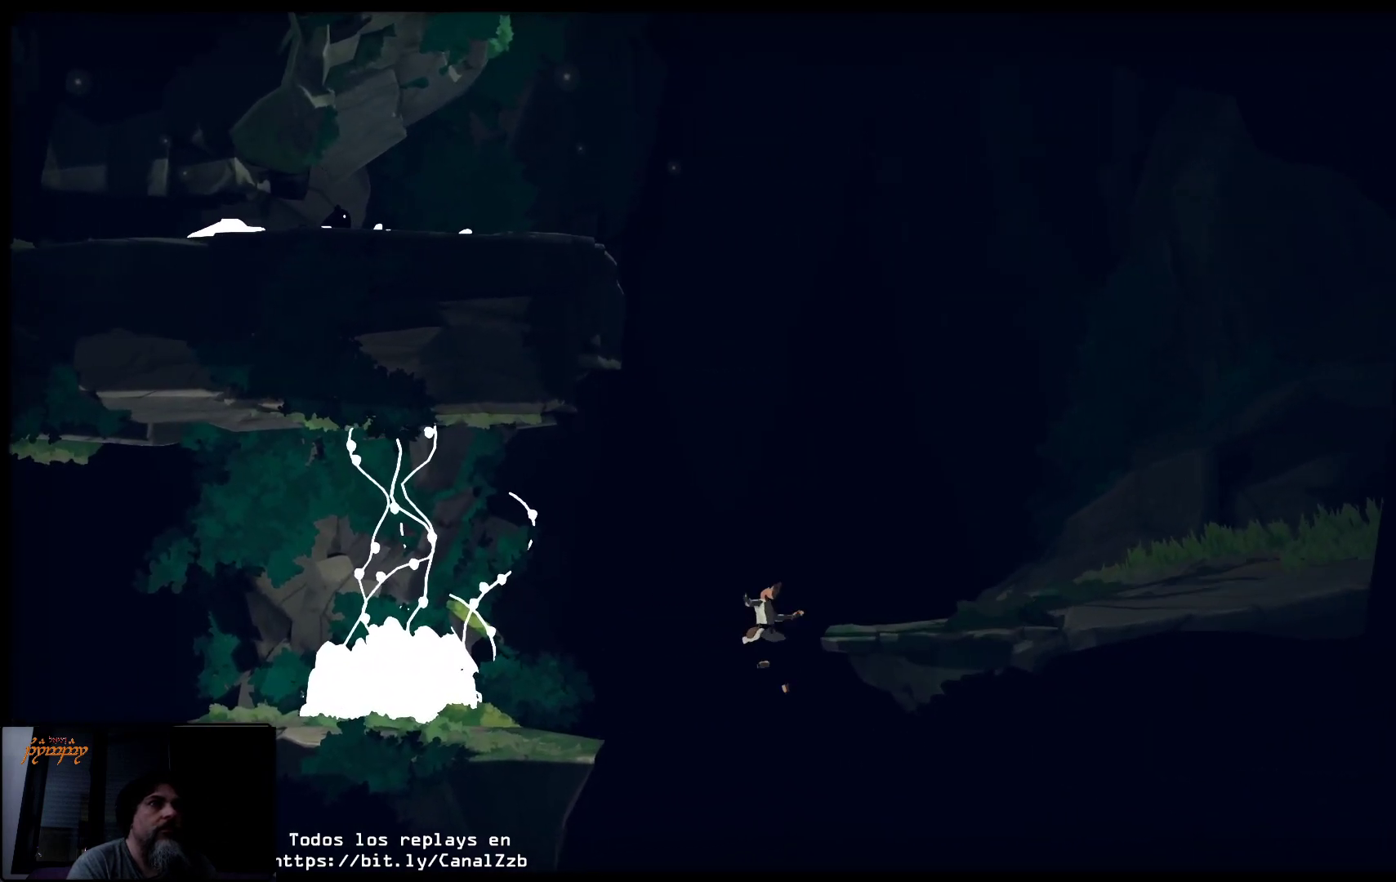
{"buttons": ["A"], "left_stick": "up-right", "right_stick": "center", "events": [[333, "left_stick", "up-right"]]}
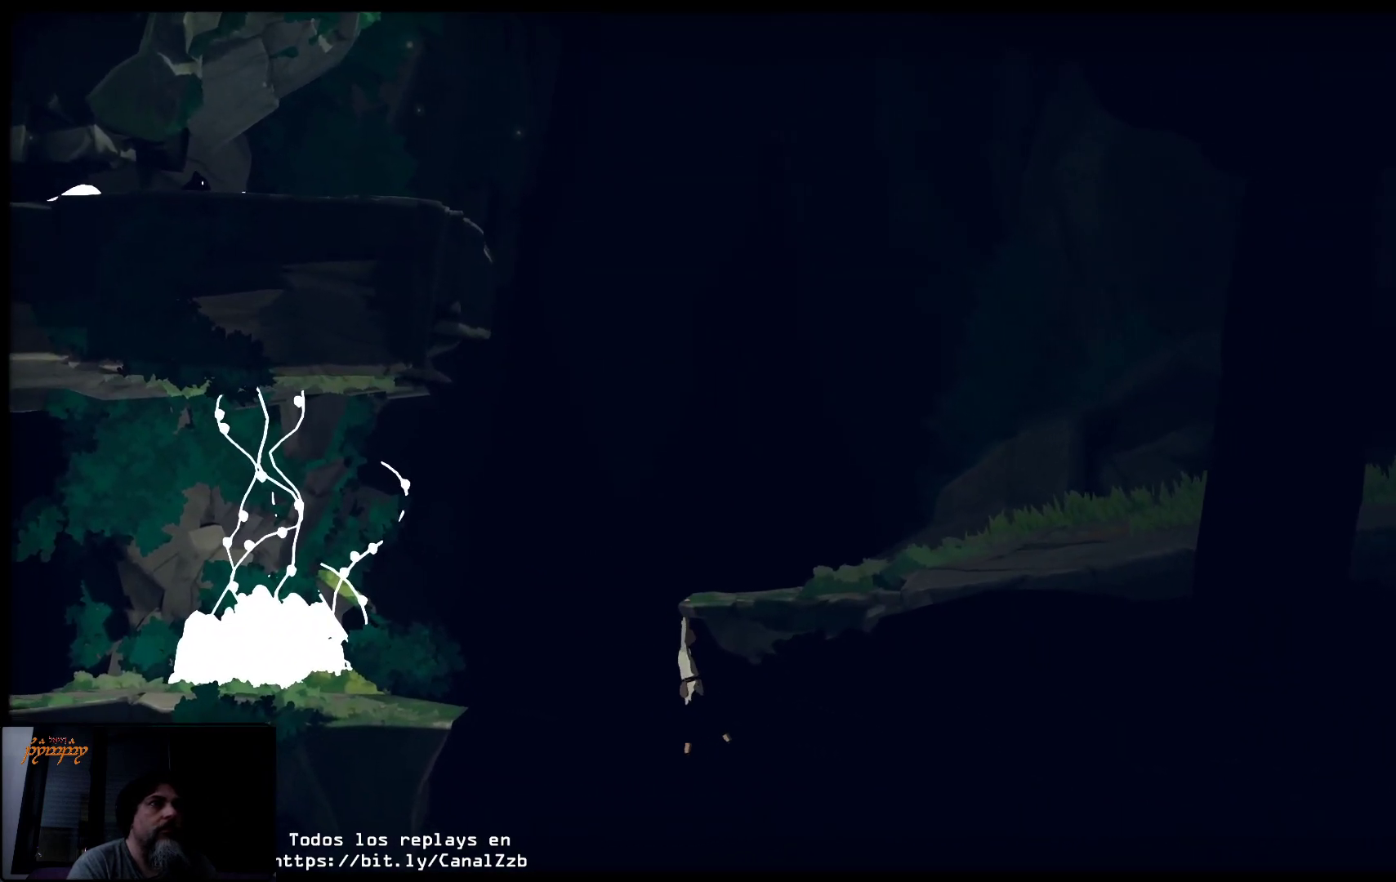
{"buttons": [], "left_stick": "up", "right_stick": "center", "events": [[17, "left_stick", "up"], [83, "A", "up"]]}
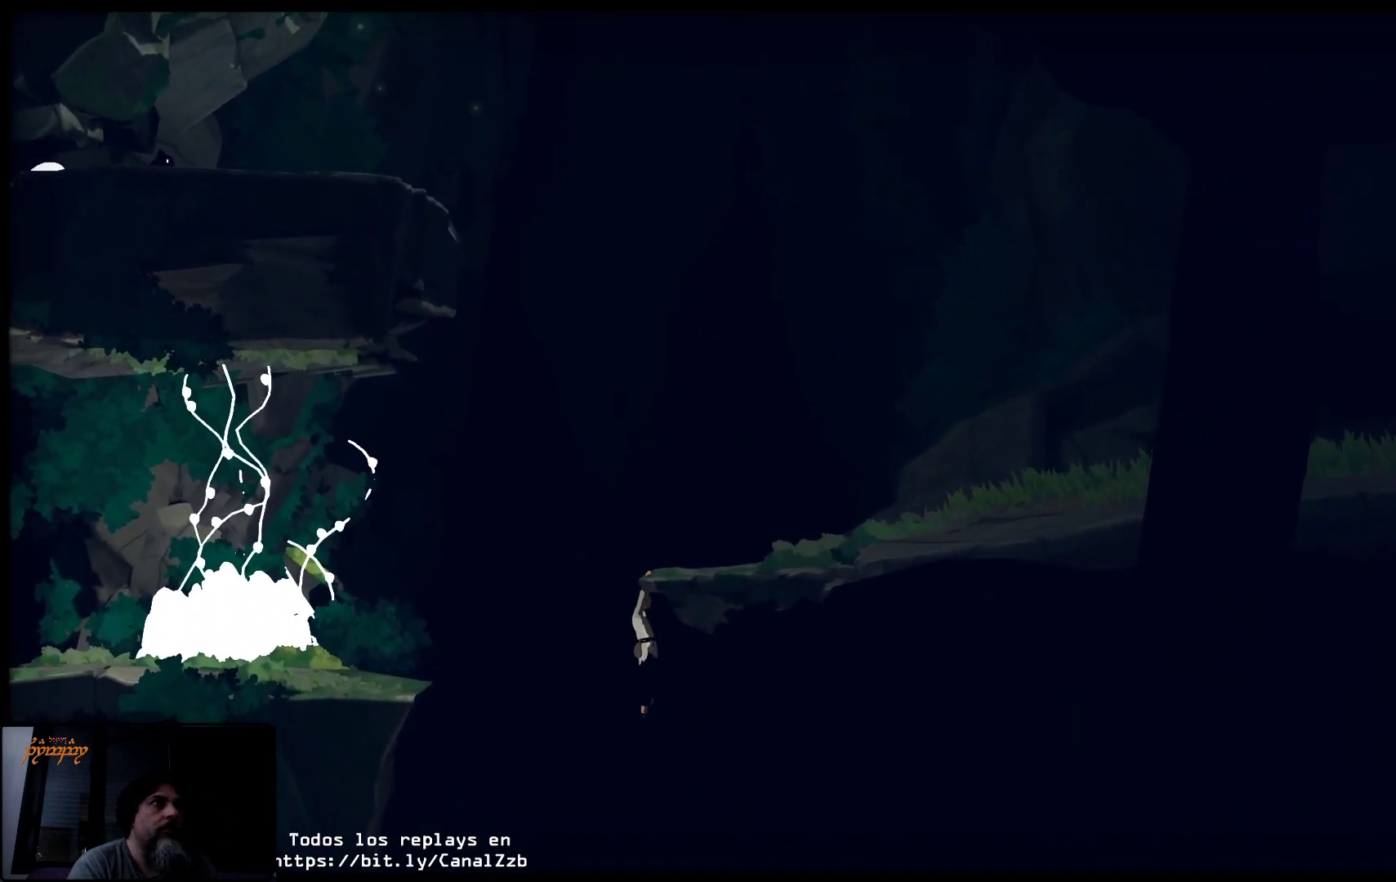
{"buttons": [], "left_stick": "up-right", "right_stick": "center", "events": [[33, "left_stick", "up-right"], [217, "left_stick", "up"], [483, "left_stick", "up-right"]]}
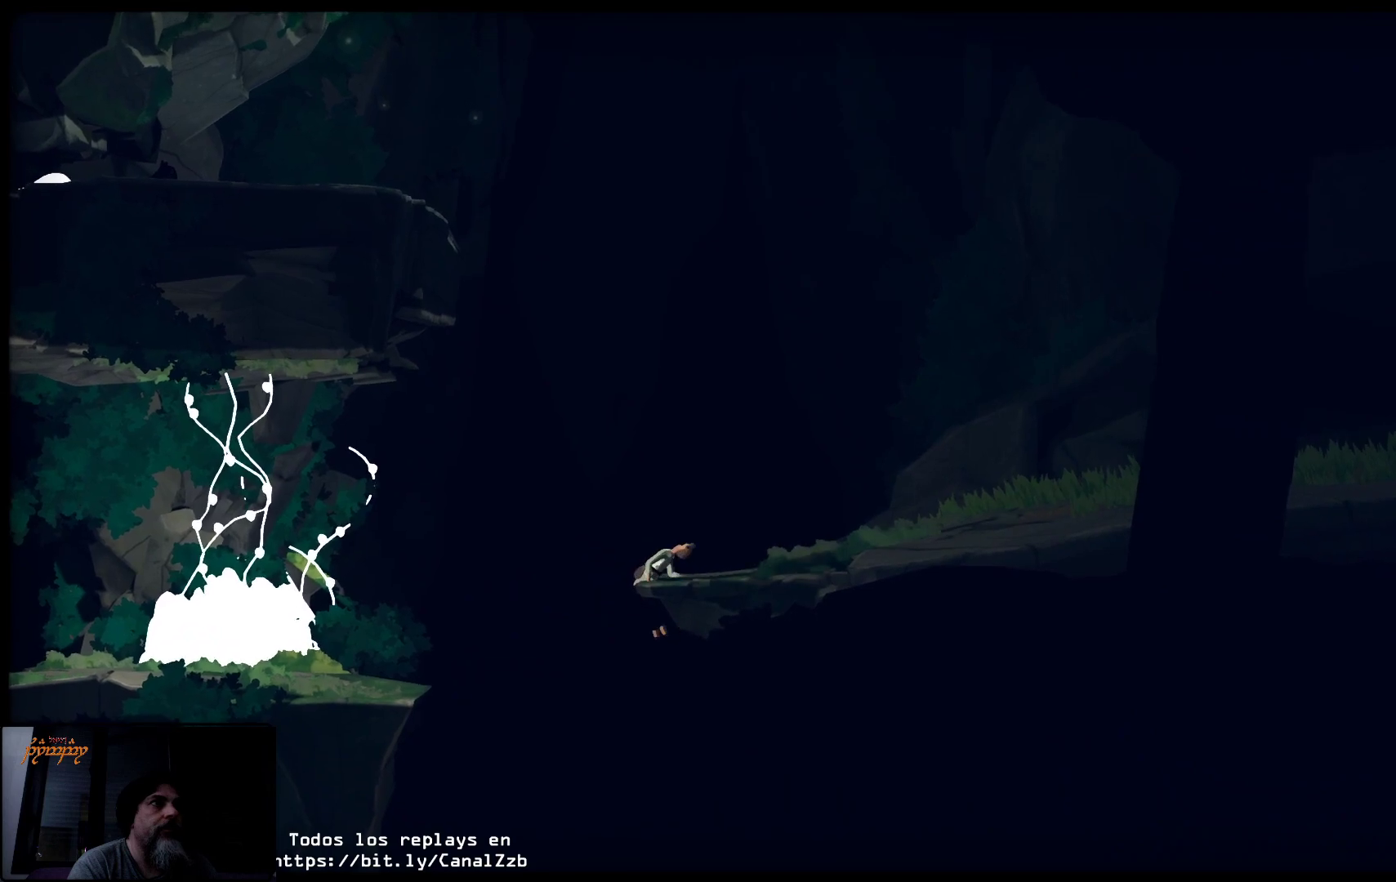
{"buttons": [], "left_stick": "up-right", "right_stick": "center", "events": []}
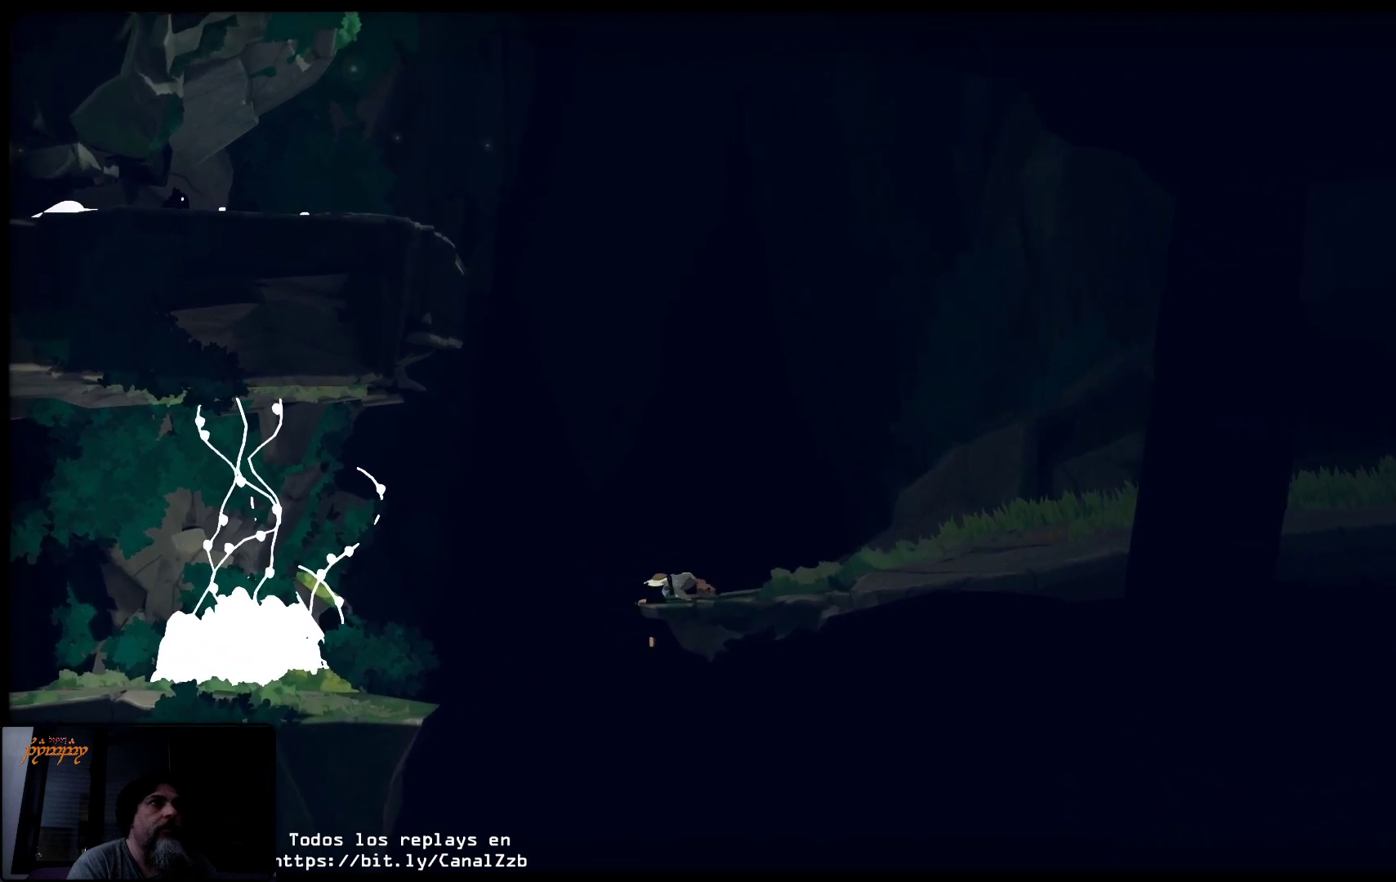
{"buttons": [], "left_stick": "up-right", "right_stick": "center", "events": []}
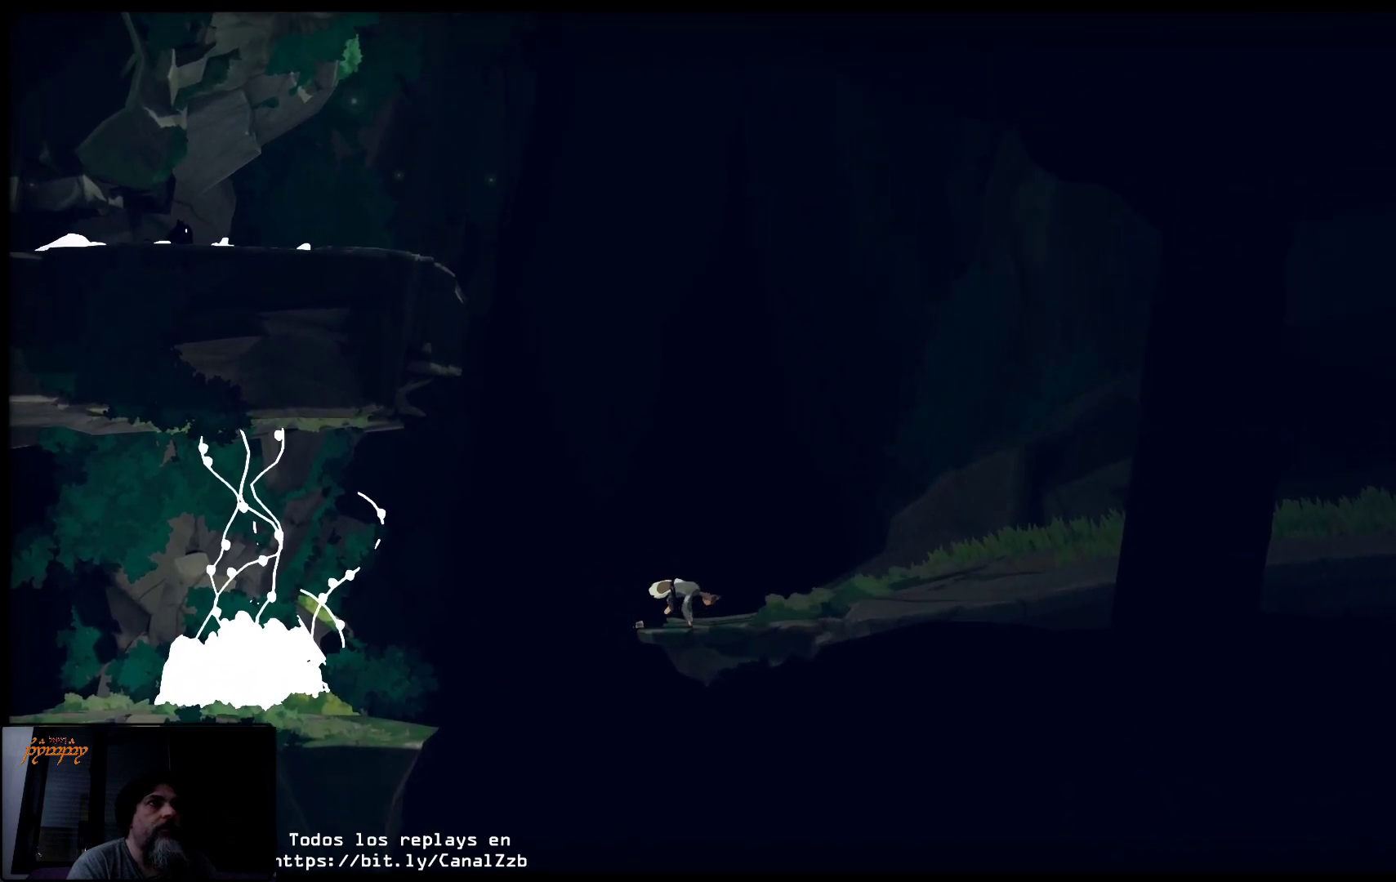
{"buttons": [], "left_stick": "up-right", "right_stick": "center", "events": []}
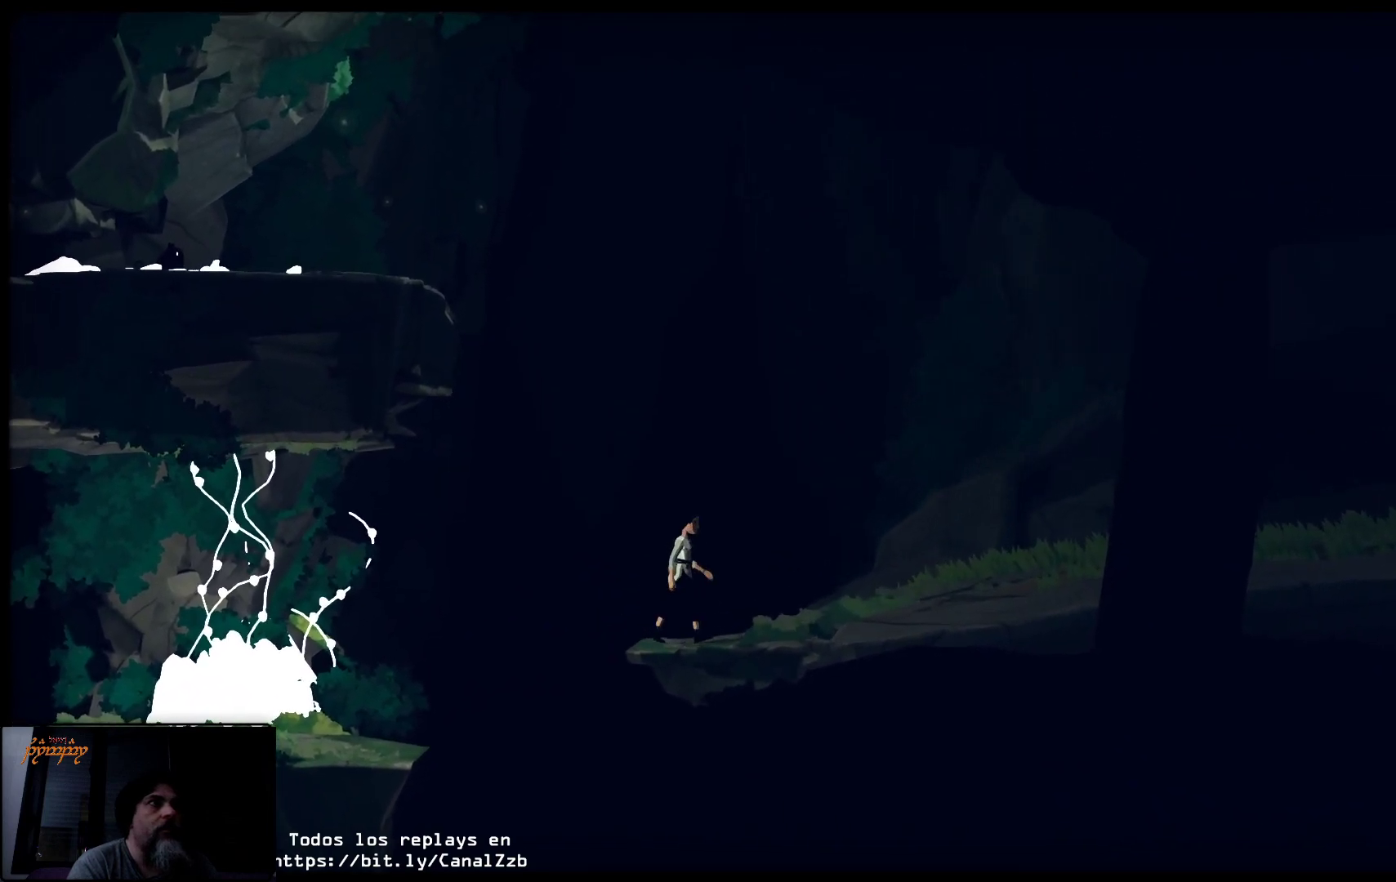
{"buttons": [], "left_stick": "up-right", "right_stick": "center", "events": []}
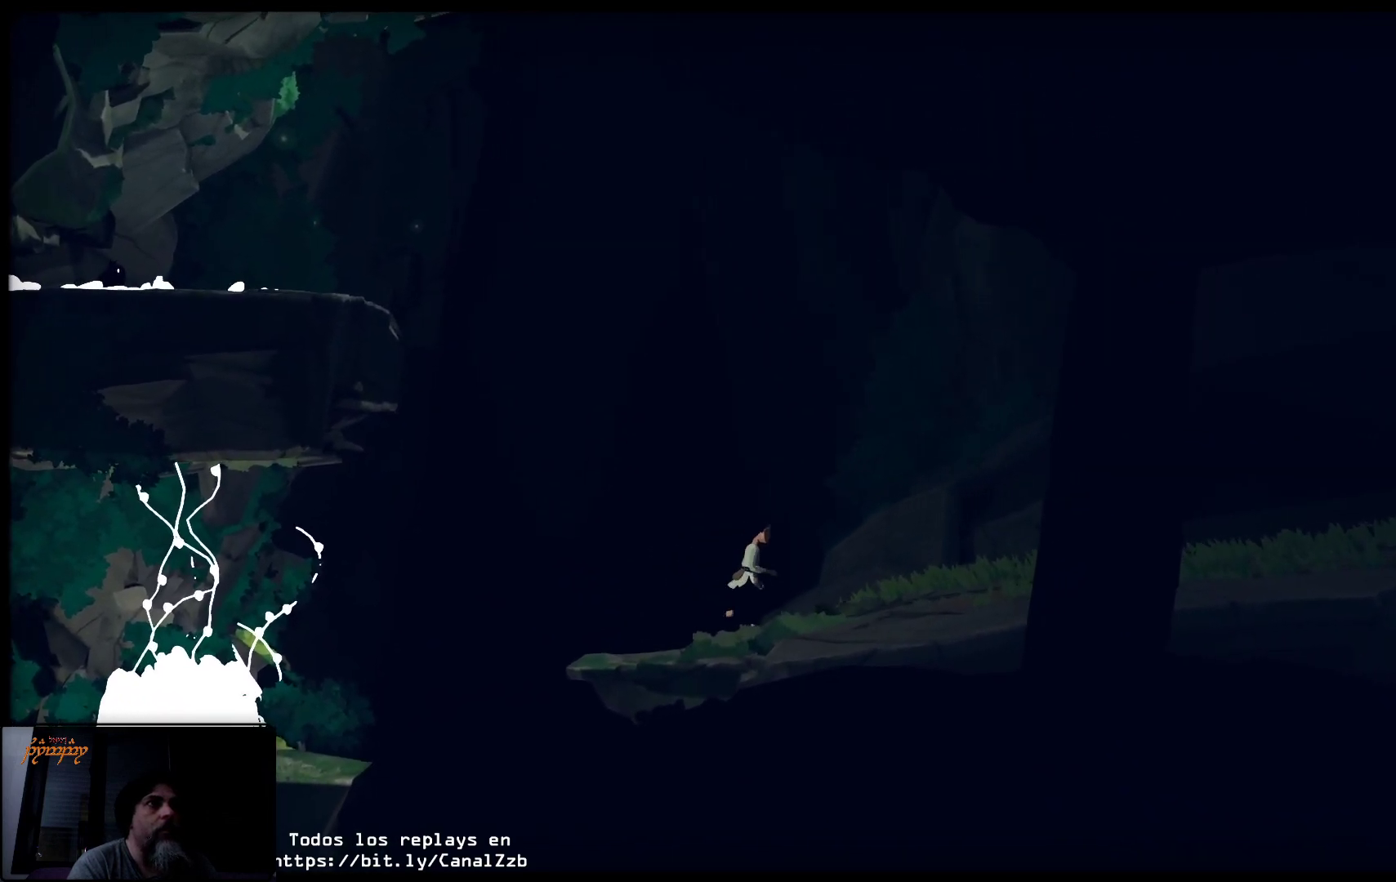
{"buttons": [], "left_stick": "up-right", "right_stick": "center", "events": []}
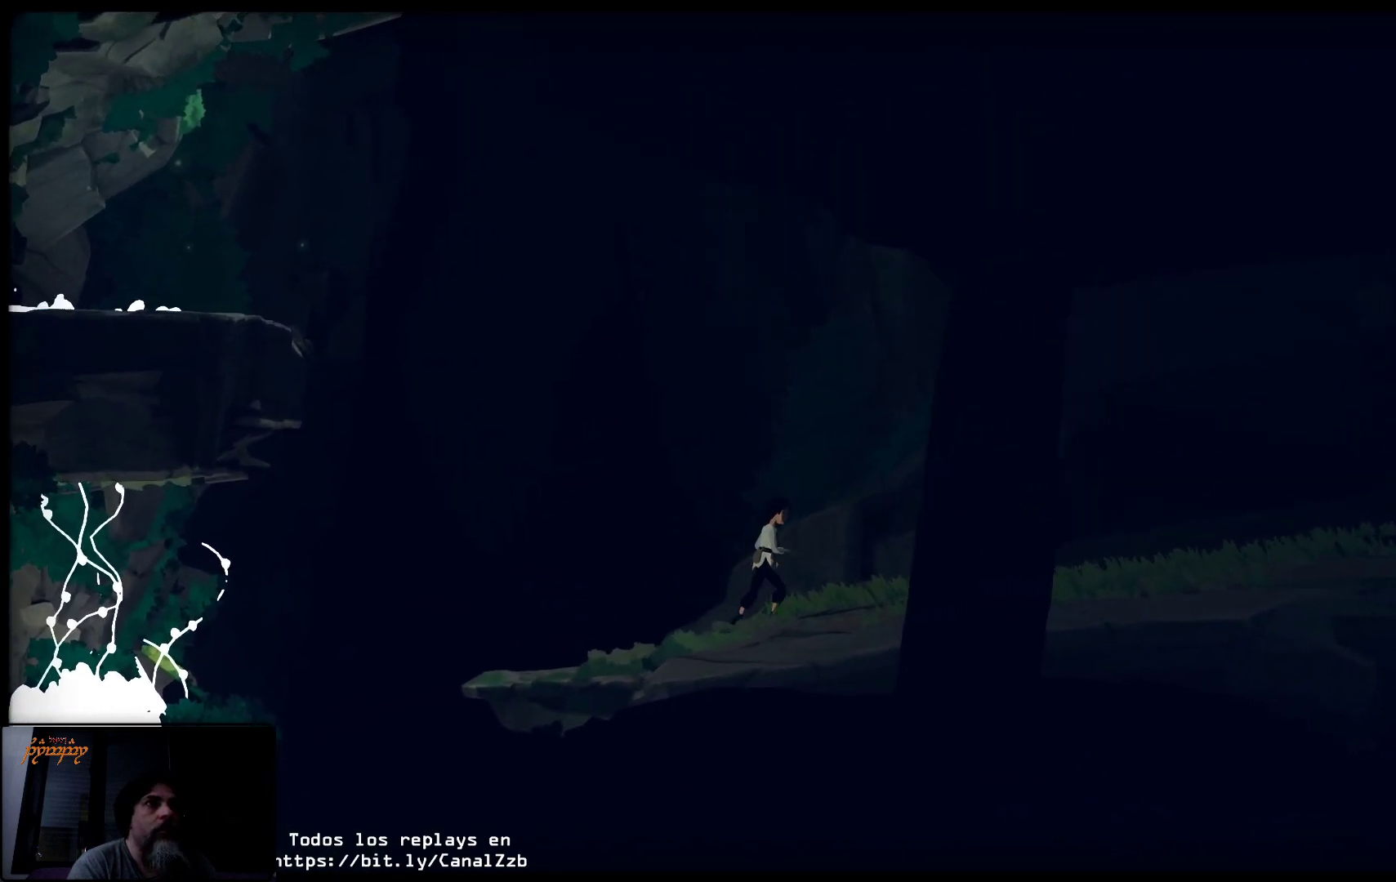
{"buttons": [], "left_stick": "up-right", "right_stick": "center", "events": []}
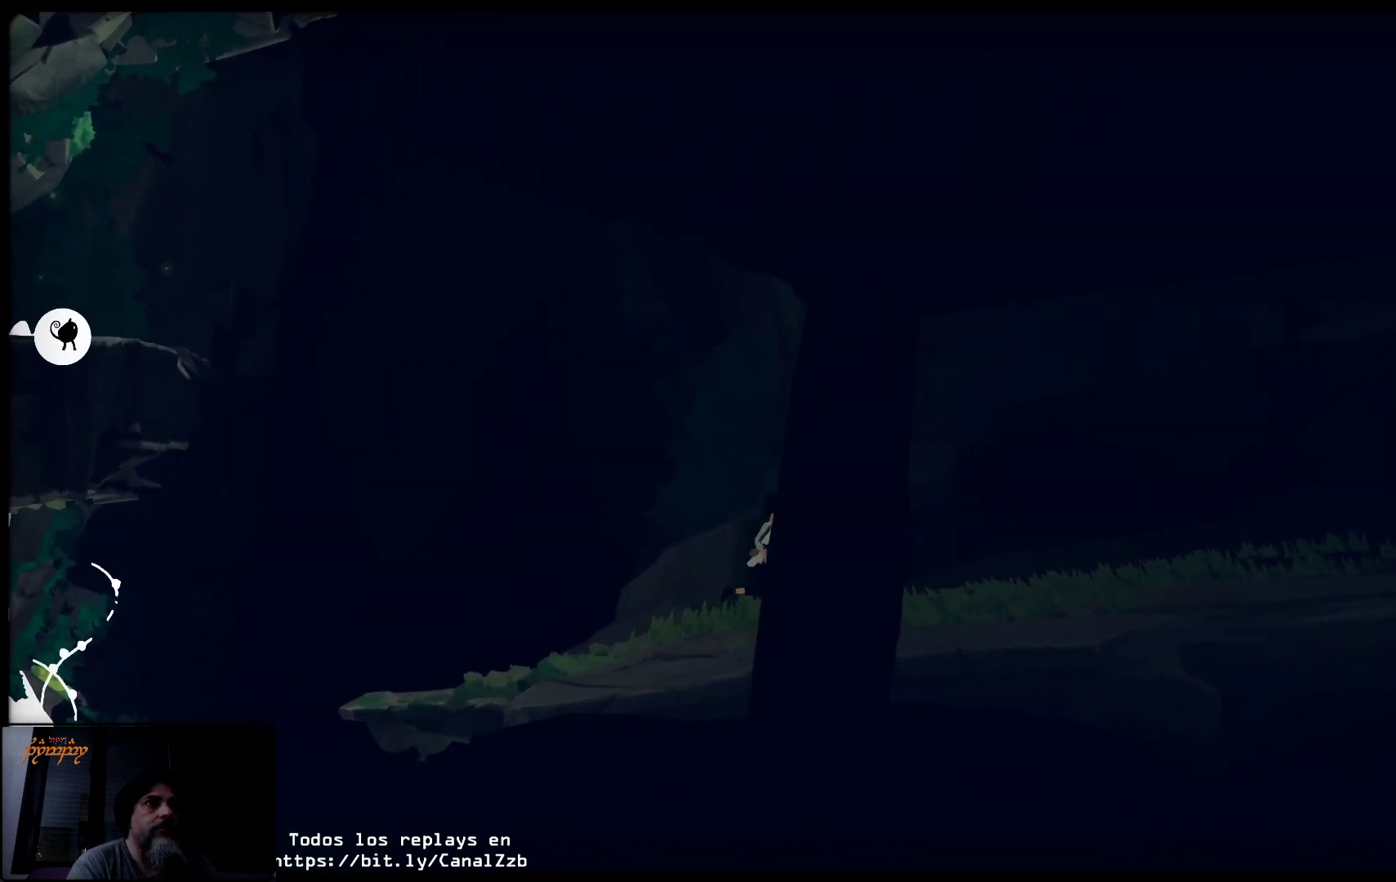
{"buttons": [], "left_stick": "up-right", "right_stick": "center", "events": []}
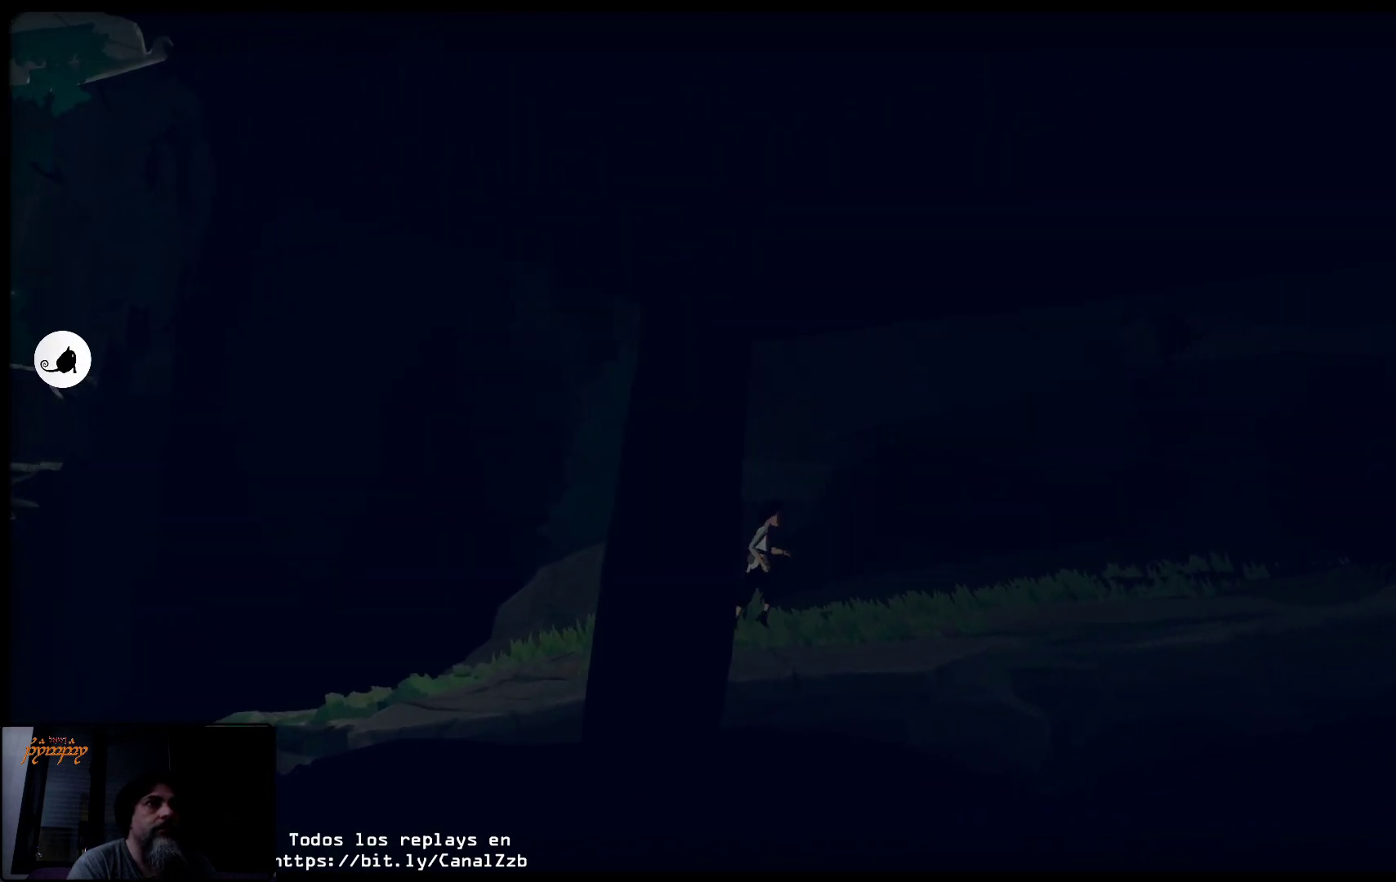
{"buttons": [], "left_stick": "up-right", "right_stick": "center", "events": []}
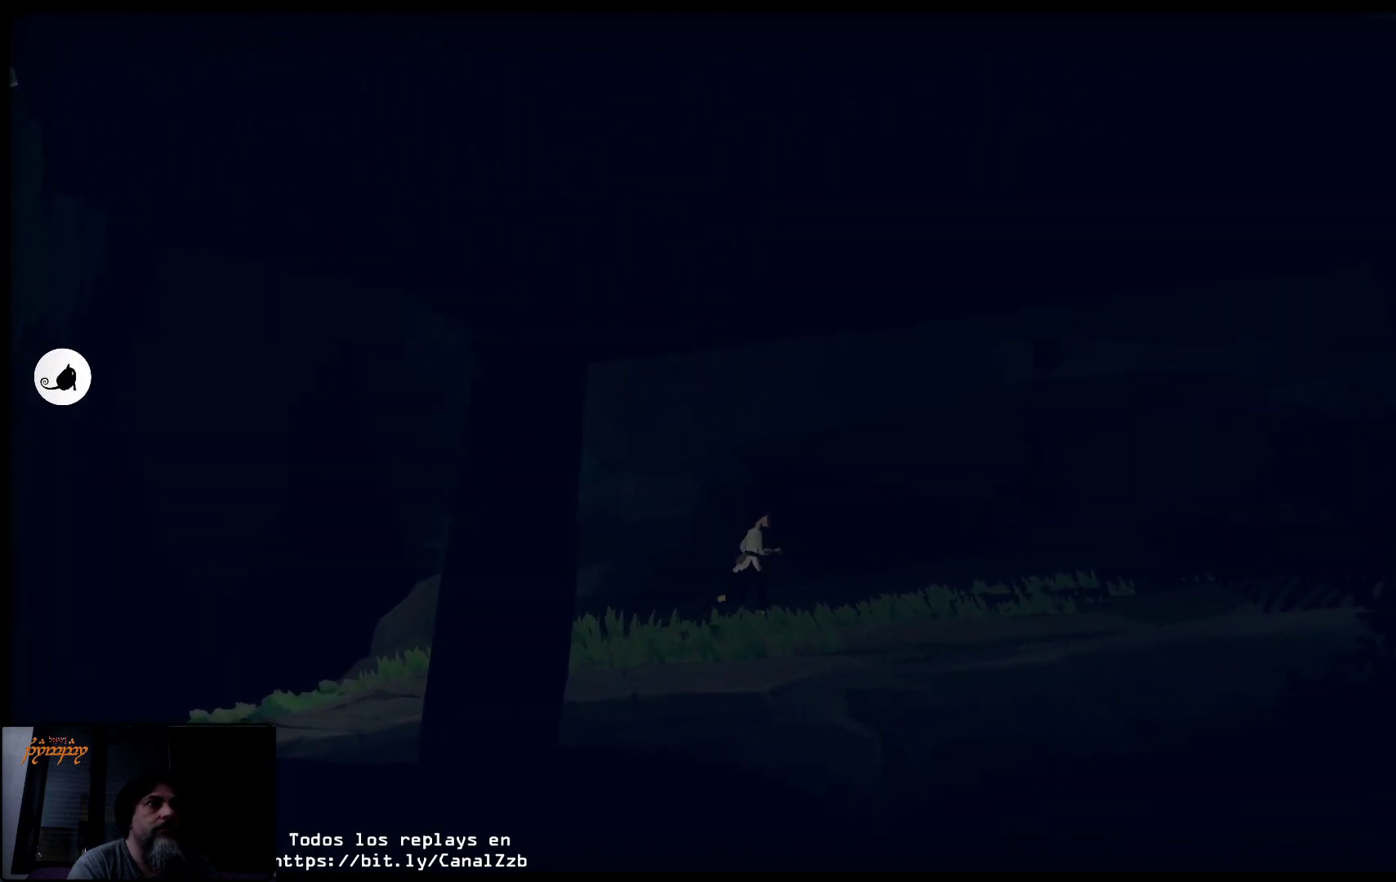
{"buttons": [], "left_stick": "up-right", "right_stick": "center", "events": []}
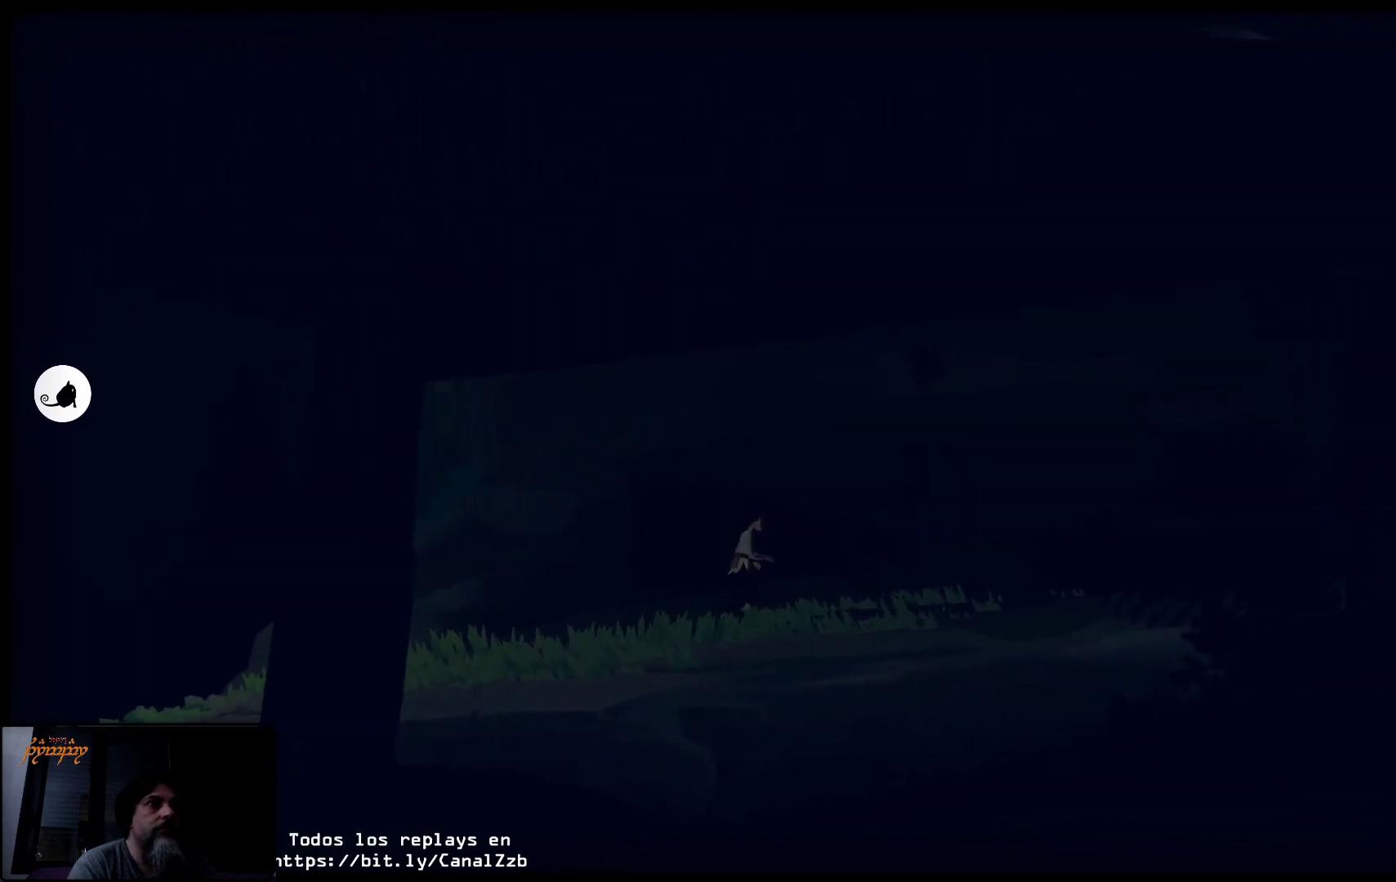
{"buttons": [], "left_stick": "up-right", "right_stick": "center", "events": []}
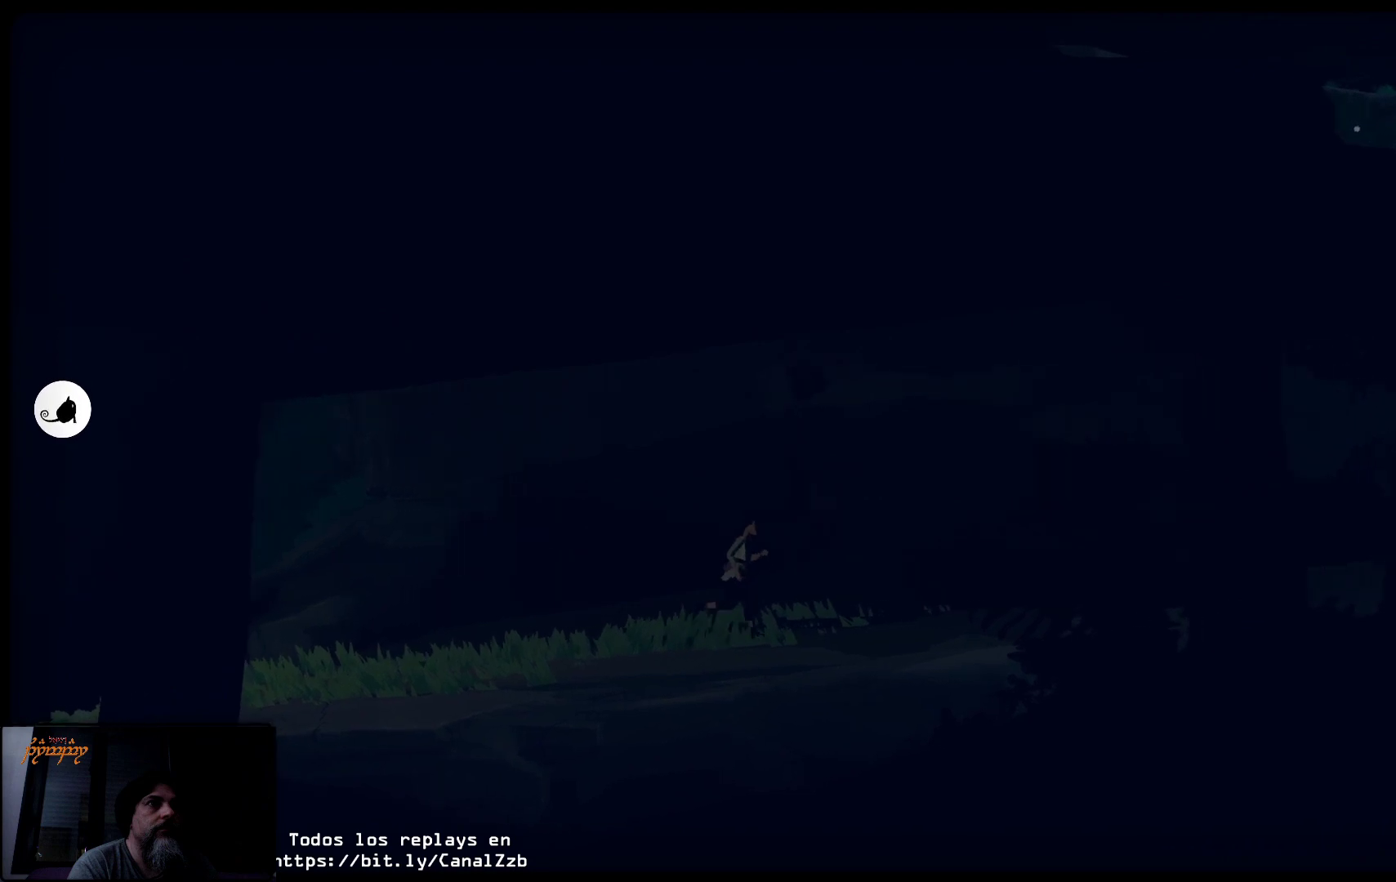
{"buttons": [], "left_stick": "up-right", "right_stick": "center", "events": []}
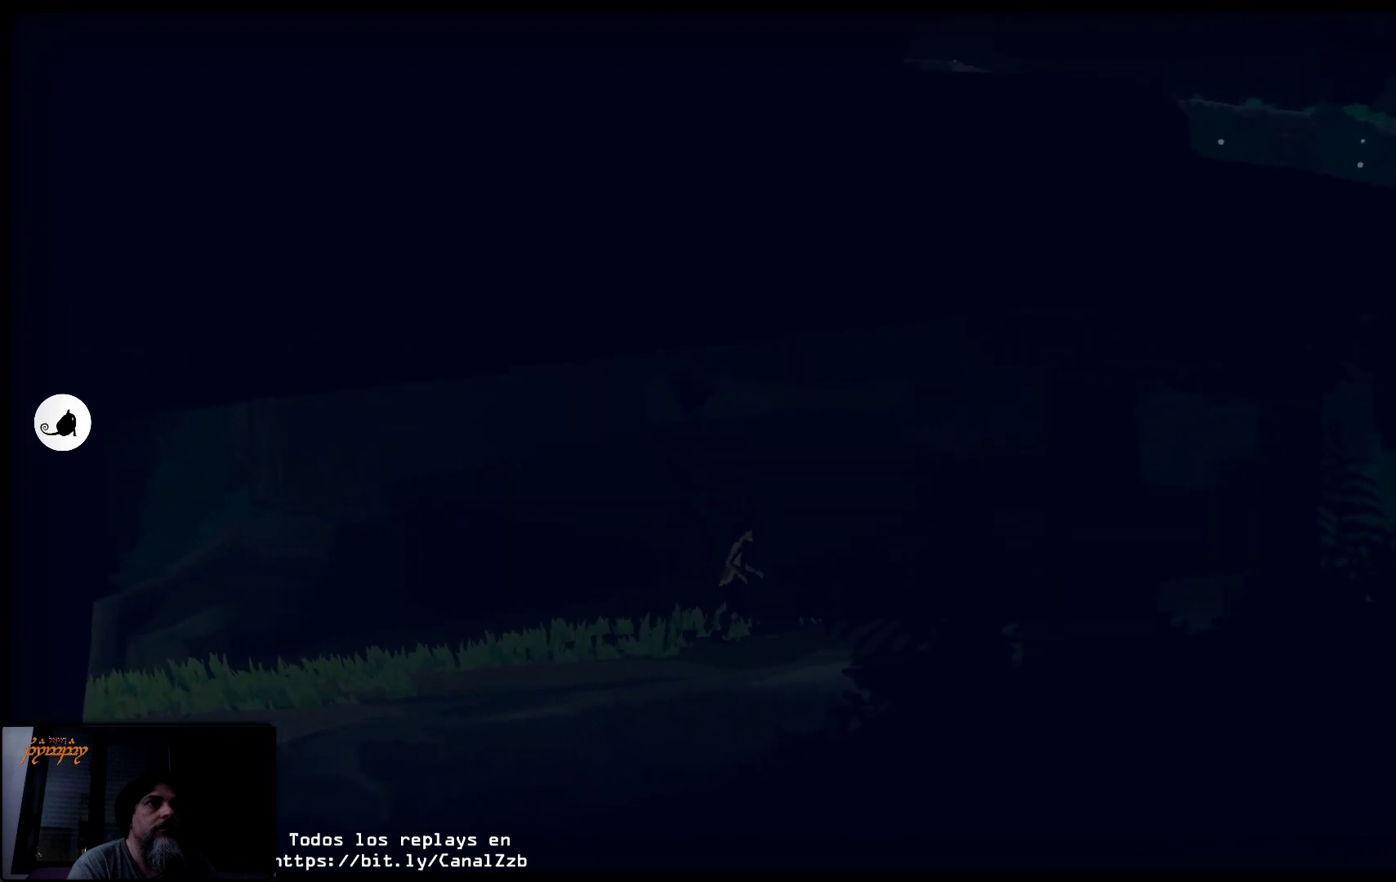
{"buttons": [], "left_stick": "up-right", "right_stick": "center", "events": []}
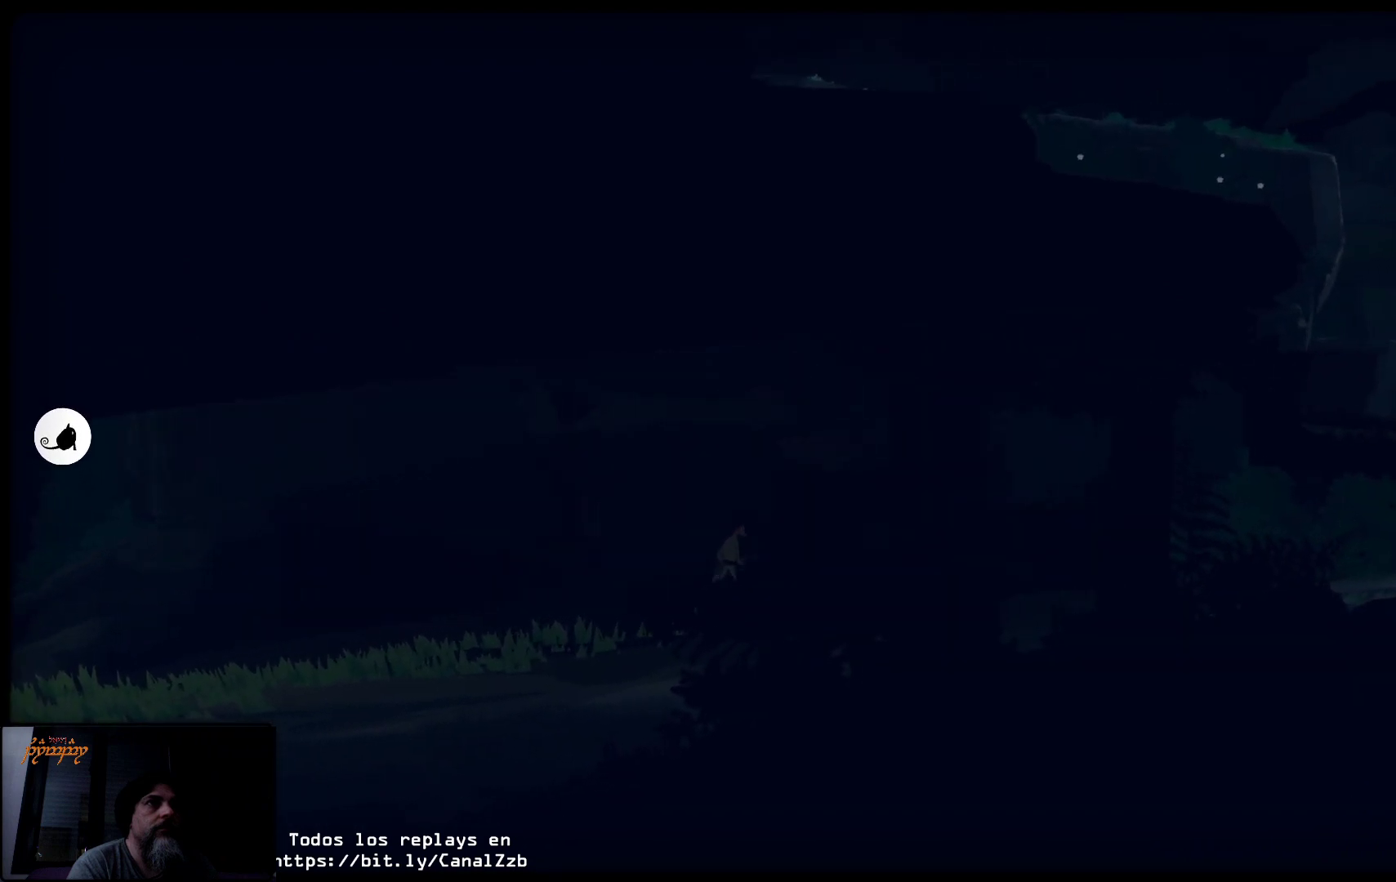
{"buttons": [], "left_stick": "up-right", "right_stick": "center", "events": []}
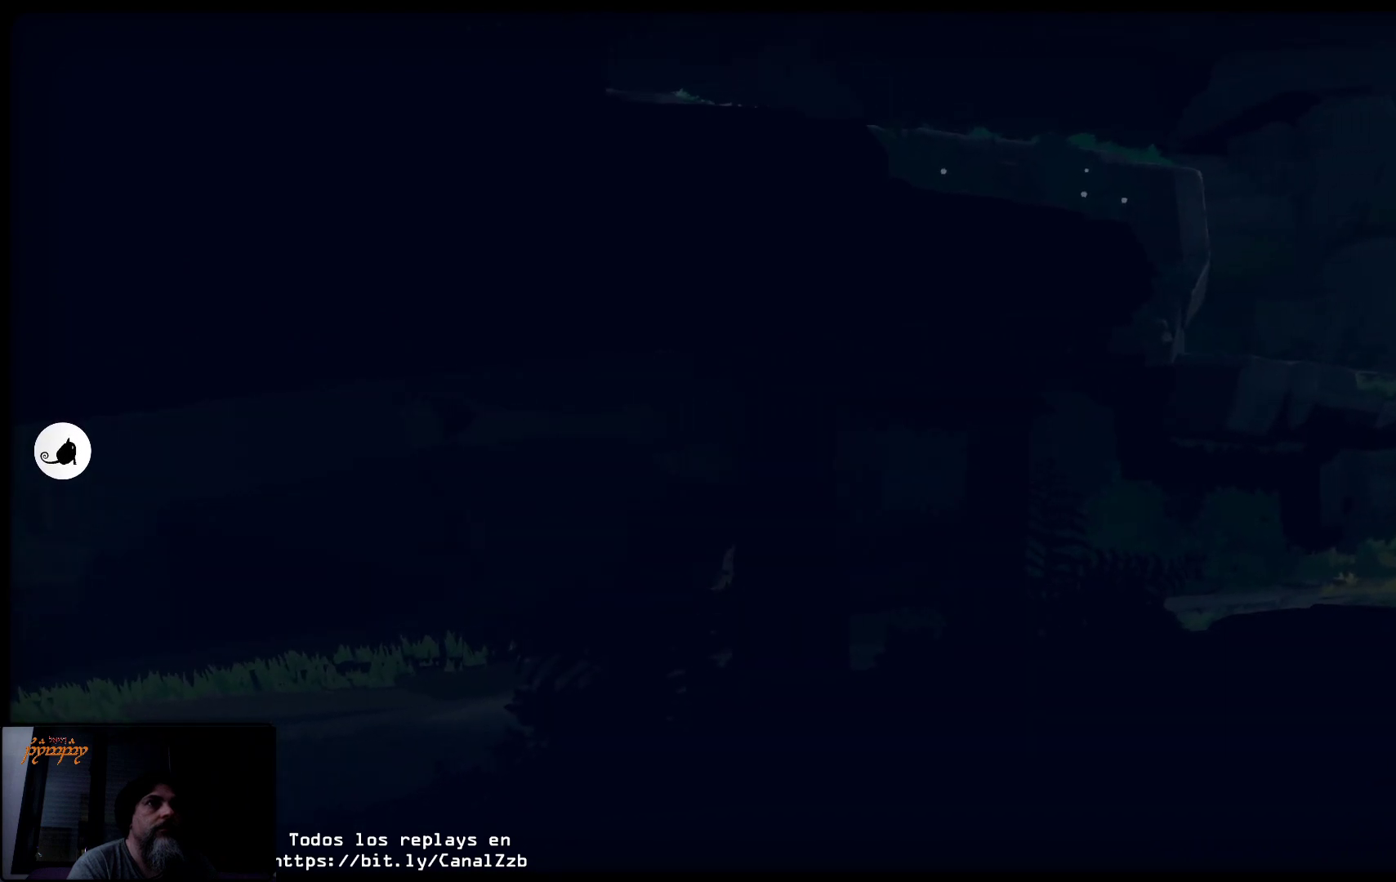
{"buttons": ["B"], "left_stick": "up-right", "right_stick": "center", "events": [[50, "B", "down"]]}
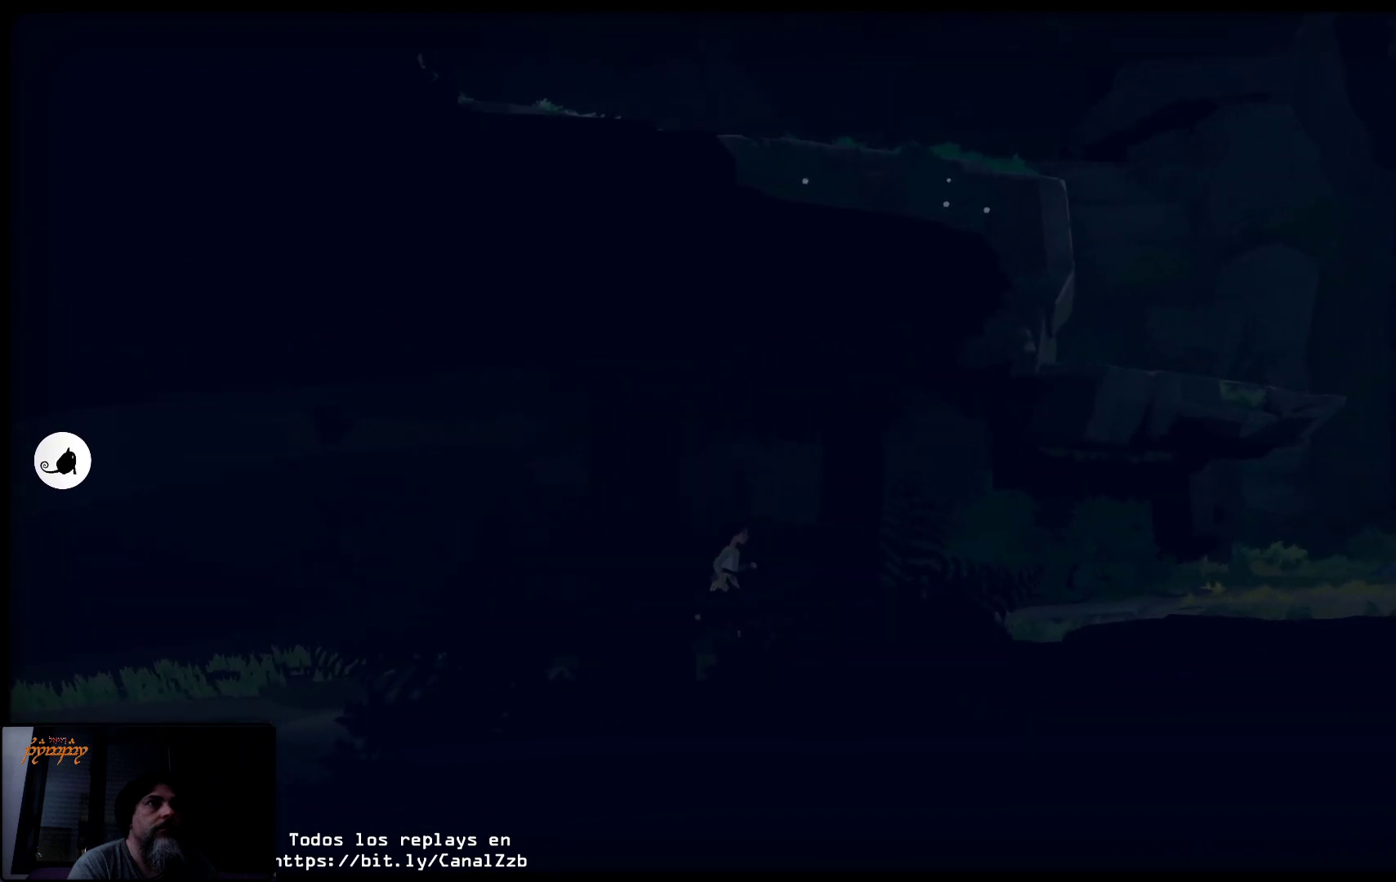
{"buttons": ["B"], "left_stick": "up-right", "right_stick": "center", "events": []}
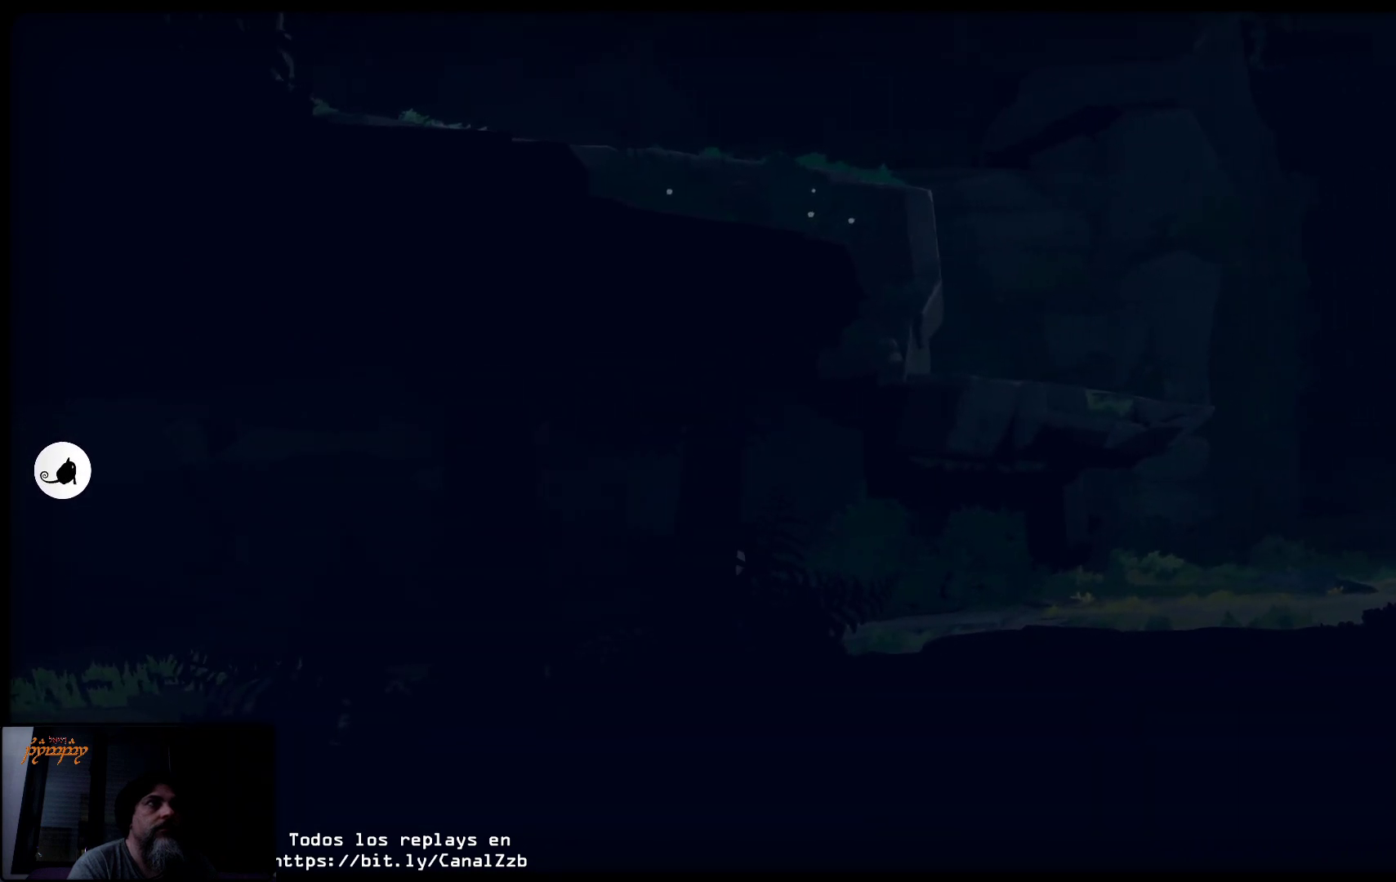
{"buttons": ["B"], "left_stick": "up-right", "right_stick": "center", "events": []}
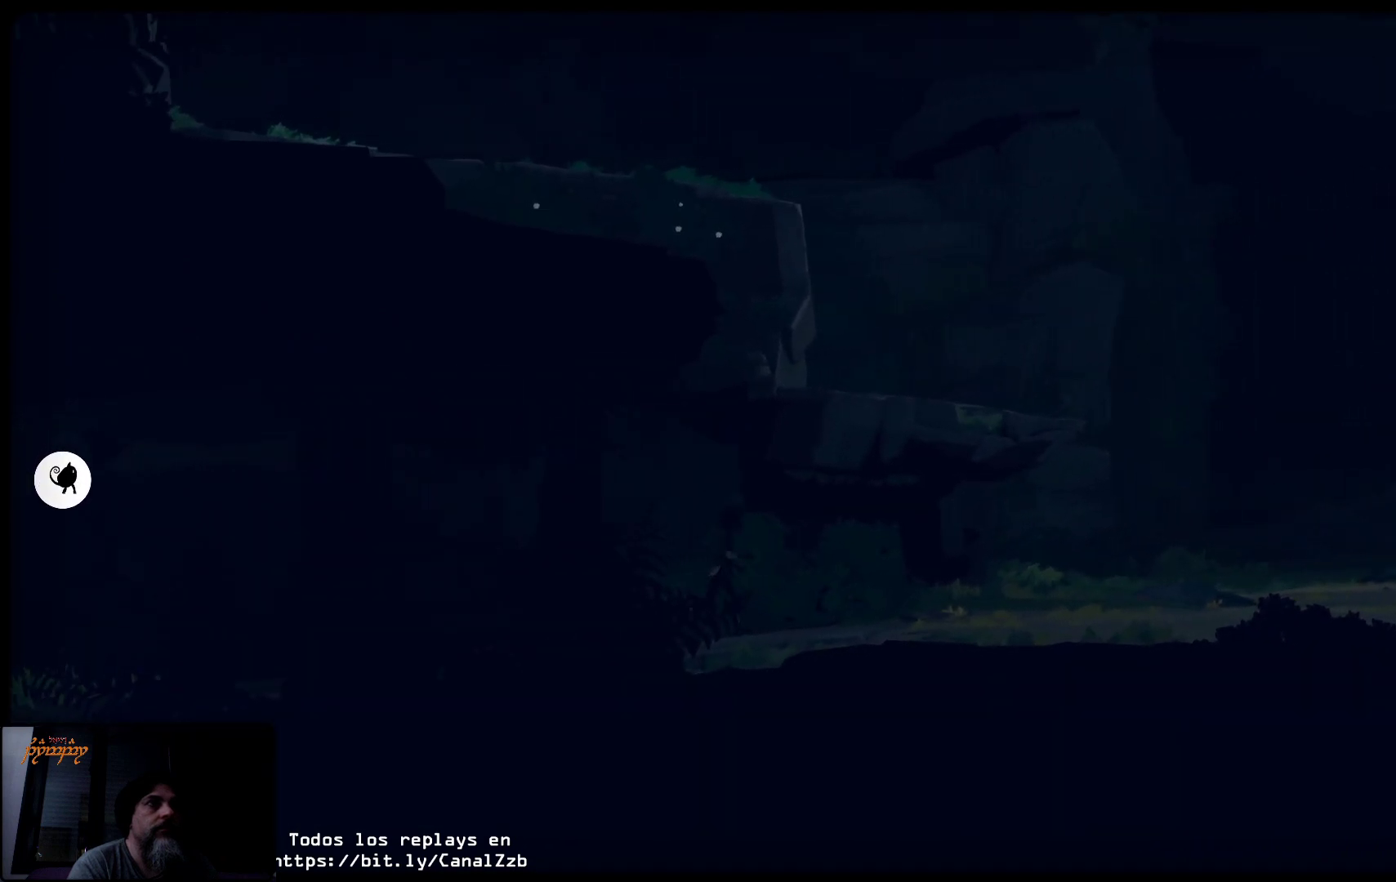
{"buttons": [], "left_stick": "up-right", "right_stick": "center", "events": [[283, "B", "up"]]}